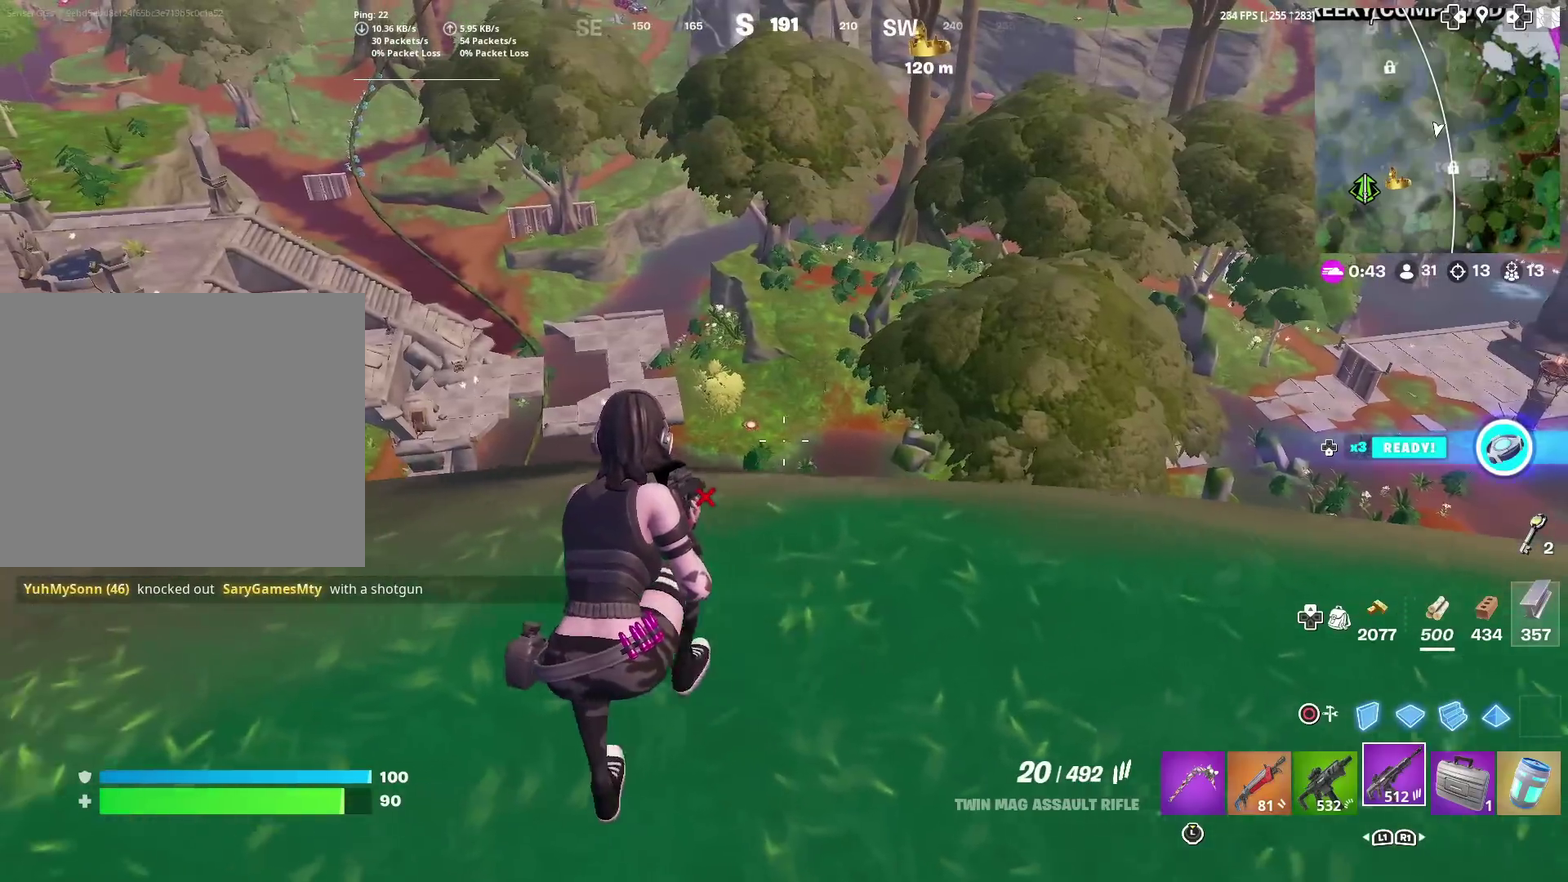
Gameplay with a controller (PlayStation layout); each line is a JSON object with the inputs held at the frame after it (dt_ms = milliseconds from this image to that frame). "events" lists button and stick changes between this image and that frame as [ms after this image, input, new state], when the widget could be followed in between. Not read: L1 R1 TOUCHPAD.
{"dt_ms": 600, "buttons": [], "left_stick": "right", "right_stick": "center", "events": [[167, "left_stick", "left"], [300, "left_stick", "center"], [350, "left_stick", "down-right"], [434, "left_stick", "right"], [450, "right_stick", "up-right"], [550, "right_stick", "center"]]}
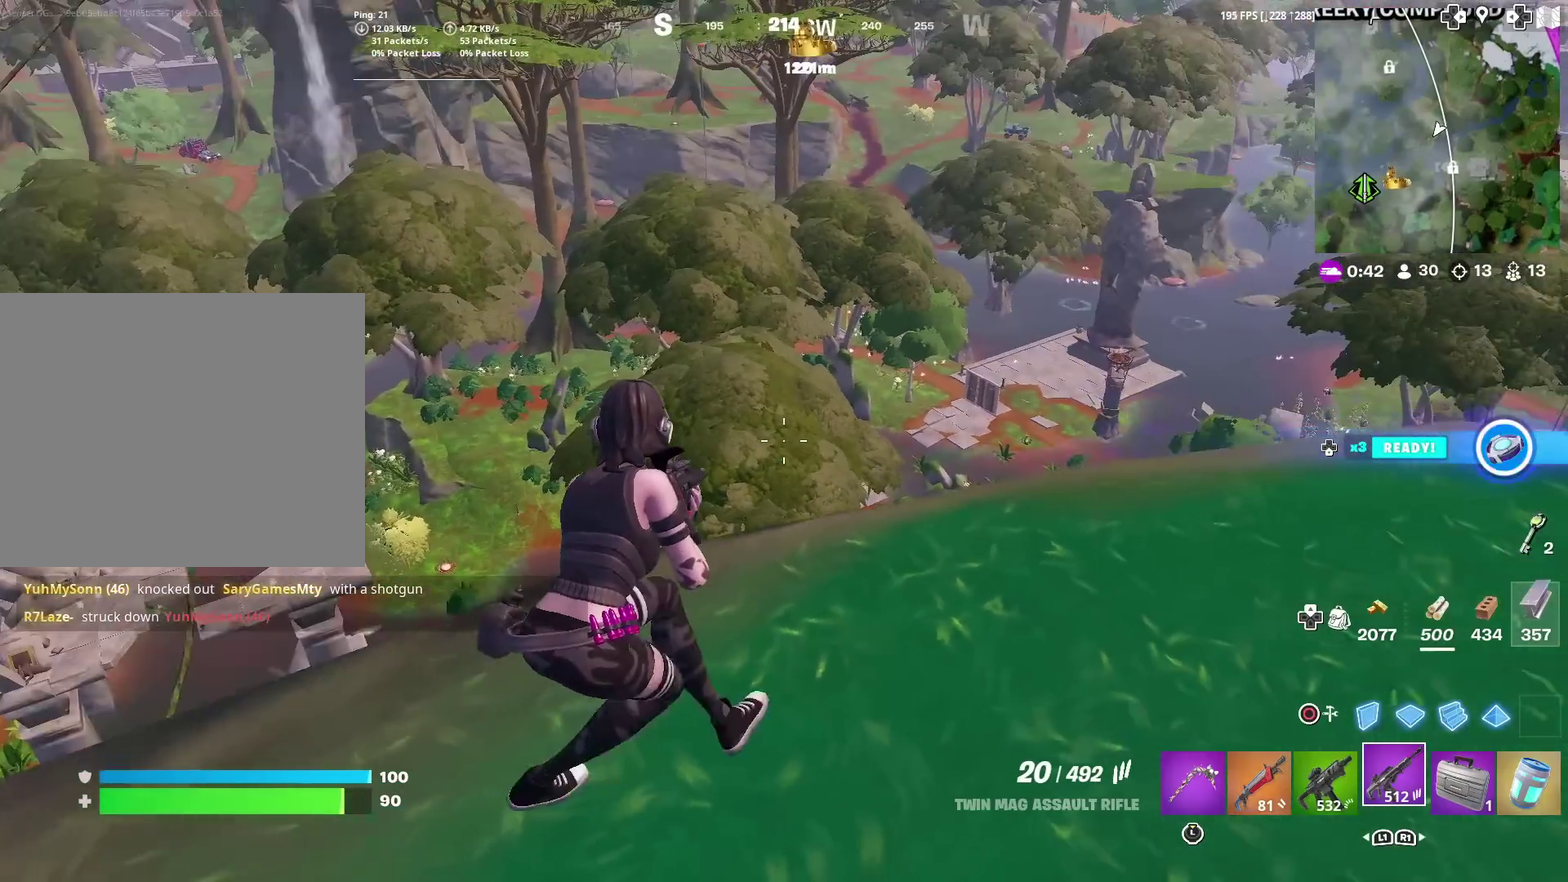
{"dt_ms": 401, "buttons": [], "left_stick": "right", "right_stick": "center", "events": []}
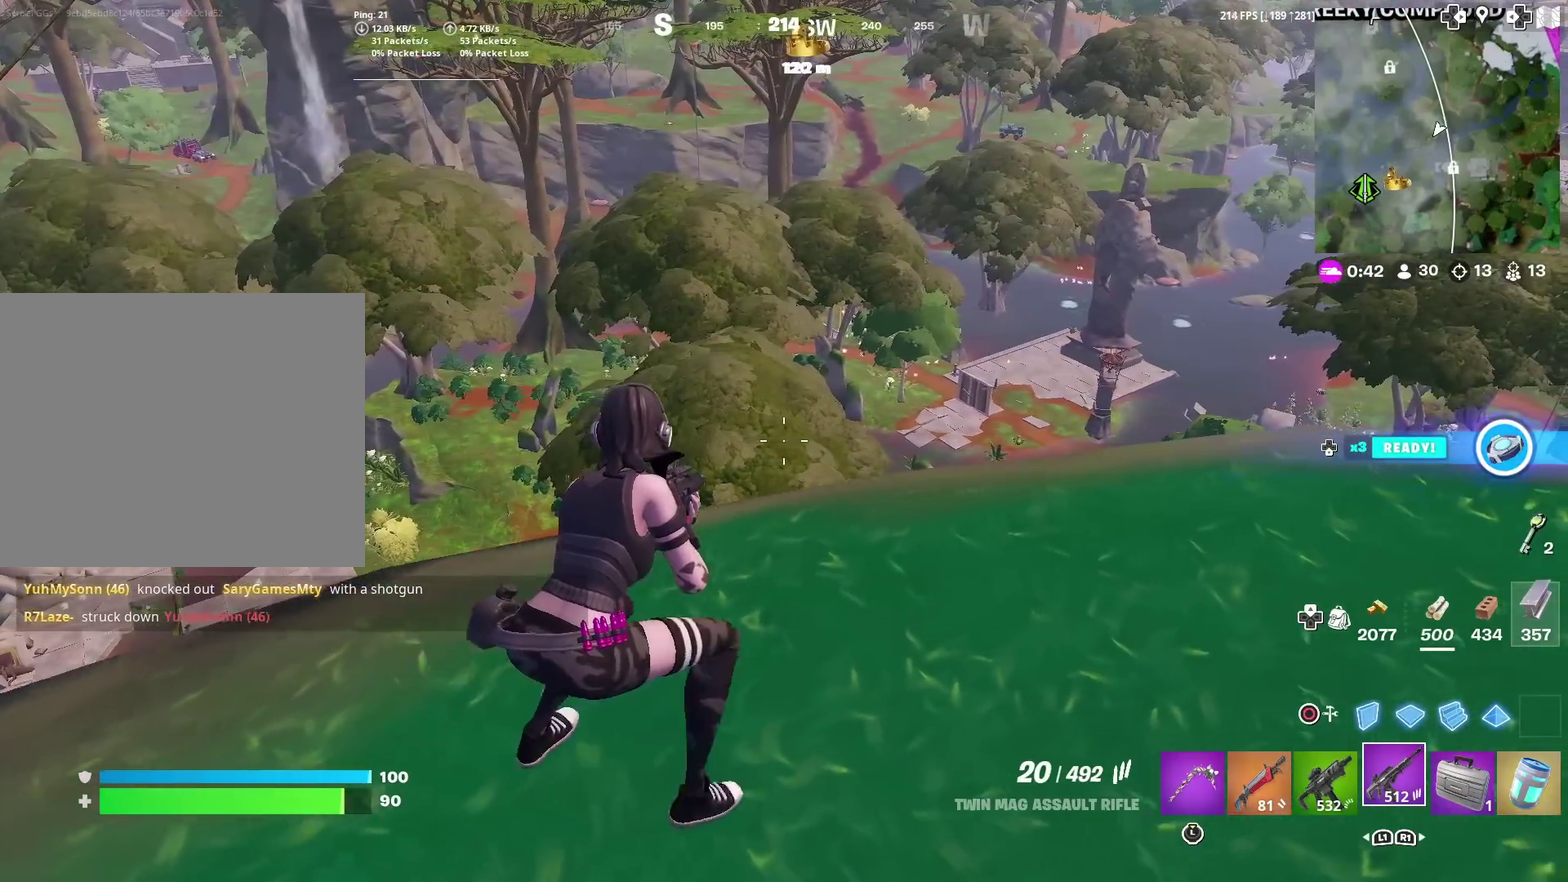
{"dt_ms": 500, "buttons": ["L2"], "left_stick": "right", "right_stick": "left", "events": [[183, "left_stick", "up-right"], [317, "L2", "down"], [400, "left_stick", "right"], [484, "right_stick", "left"]]}
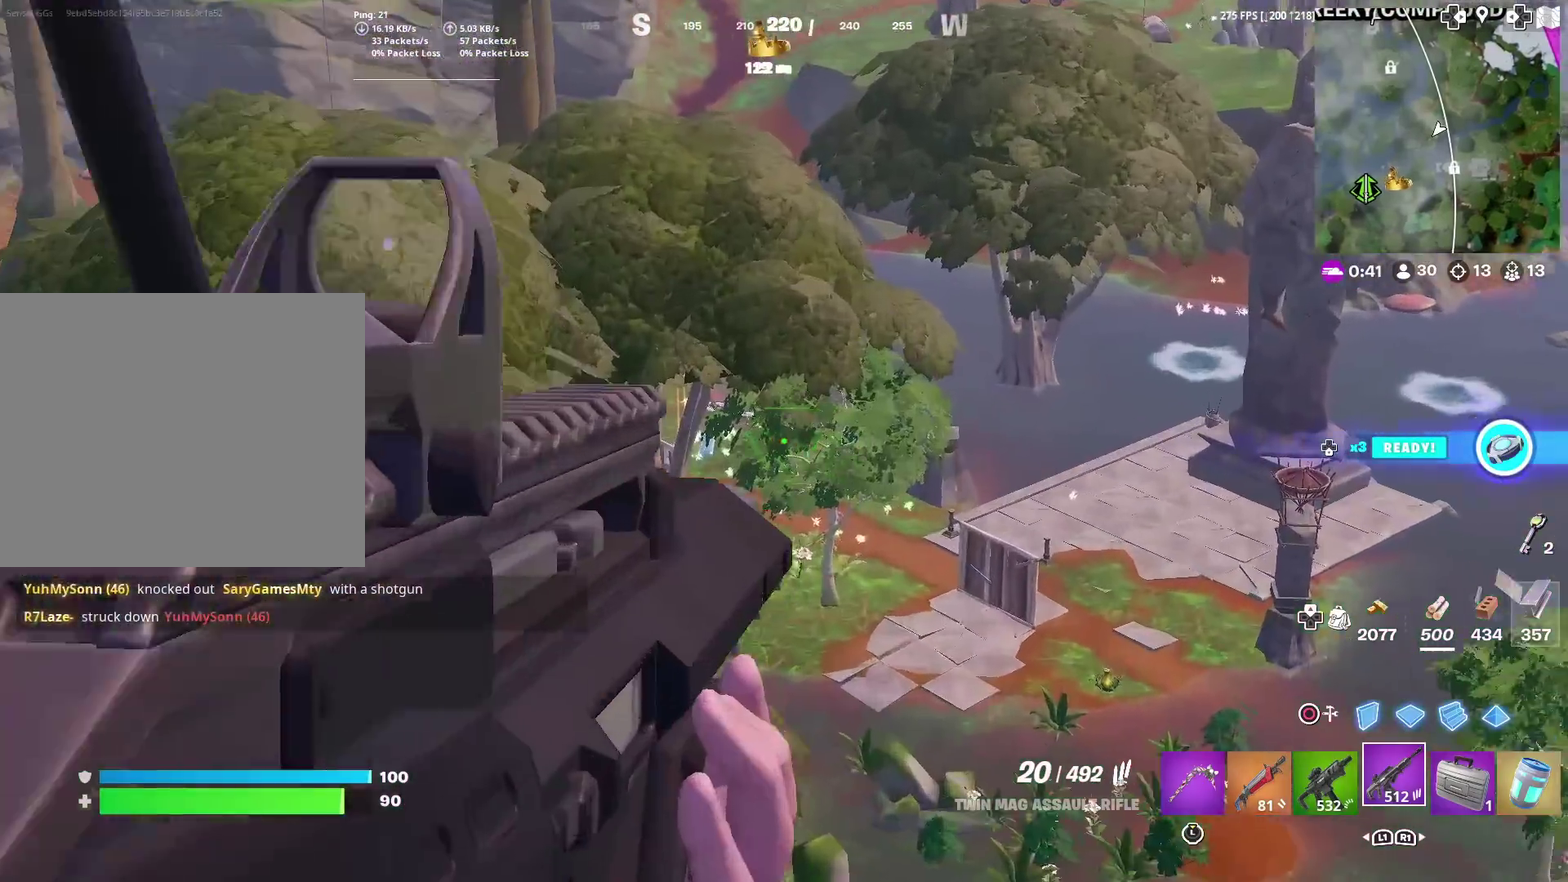
{"dt_ms": 501, "buttons": ["L2"], "left_stick": "right", "right_stick": "center", "events": [[84, "right_stick", "up-left"], [134, "right_stick", "center"]]}
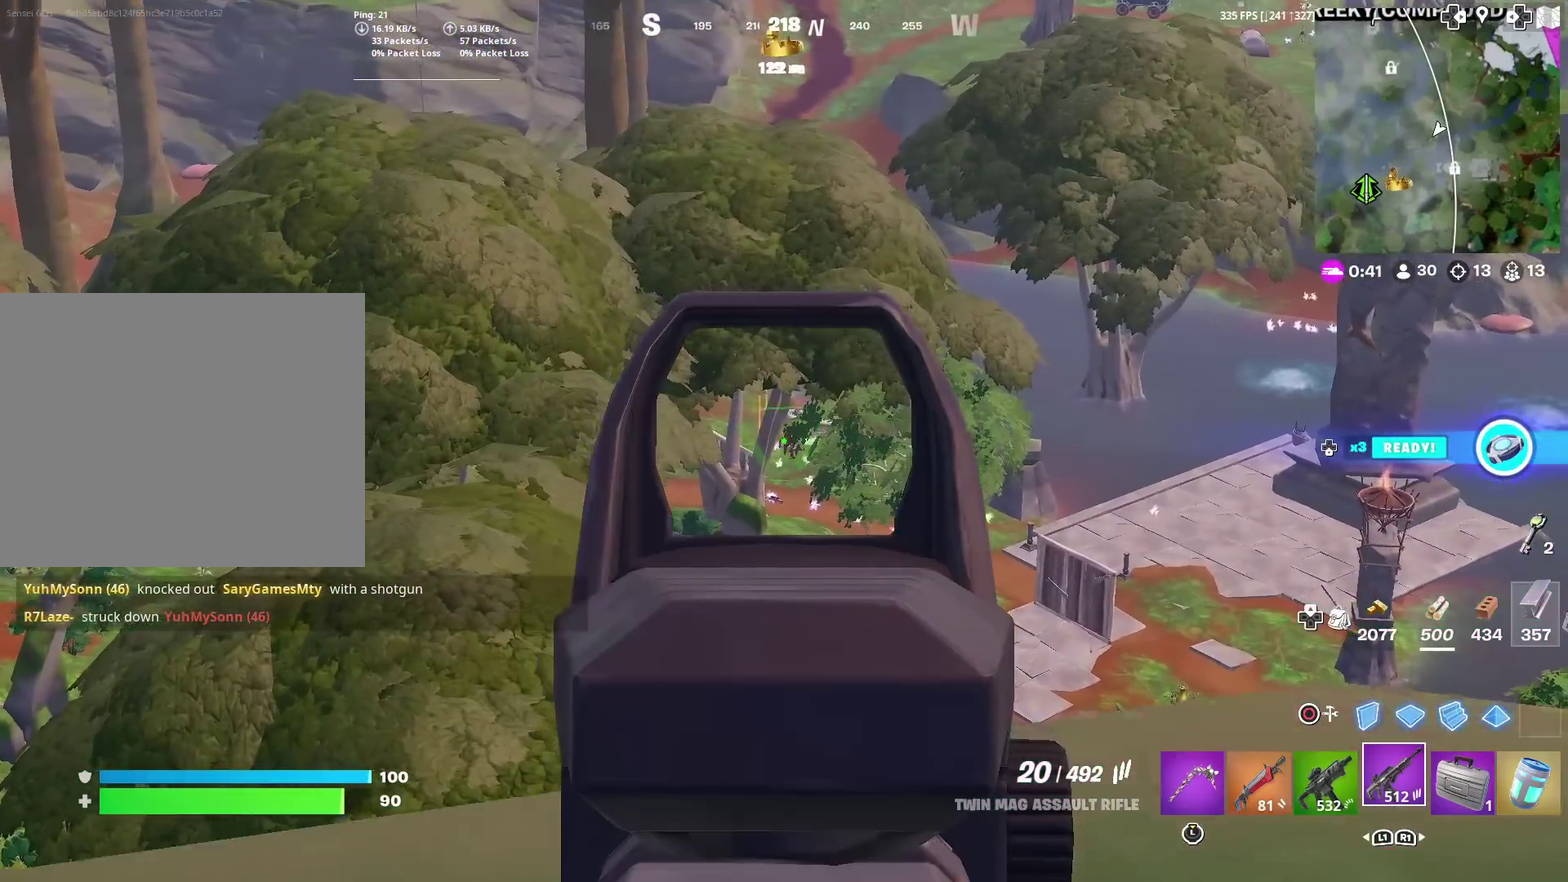
{"dt_ms": 400, "buttons": ["L2", "R2"], "left_stick": "left", "right_stick": "center", "events": [[100, "R2", "down"], [100, "left_stick", "up-right"], [167, "right_stick", "down-left"], [233, "left_stick", "up-left"], [233, "right_stick", "down"], [267, "R2", "up"], [334, "R2", "down"], [334, "right_stick", "center"], [384, "left_stick", "left"]]}
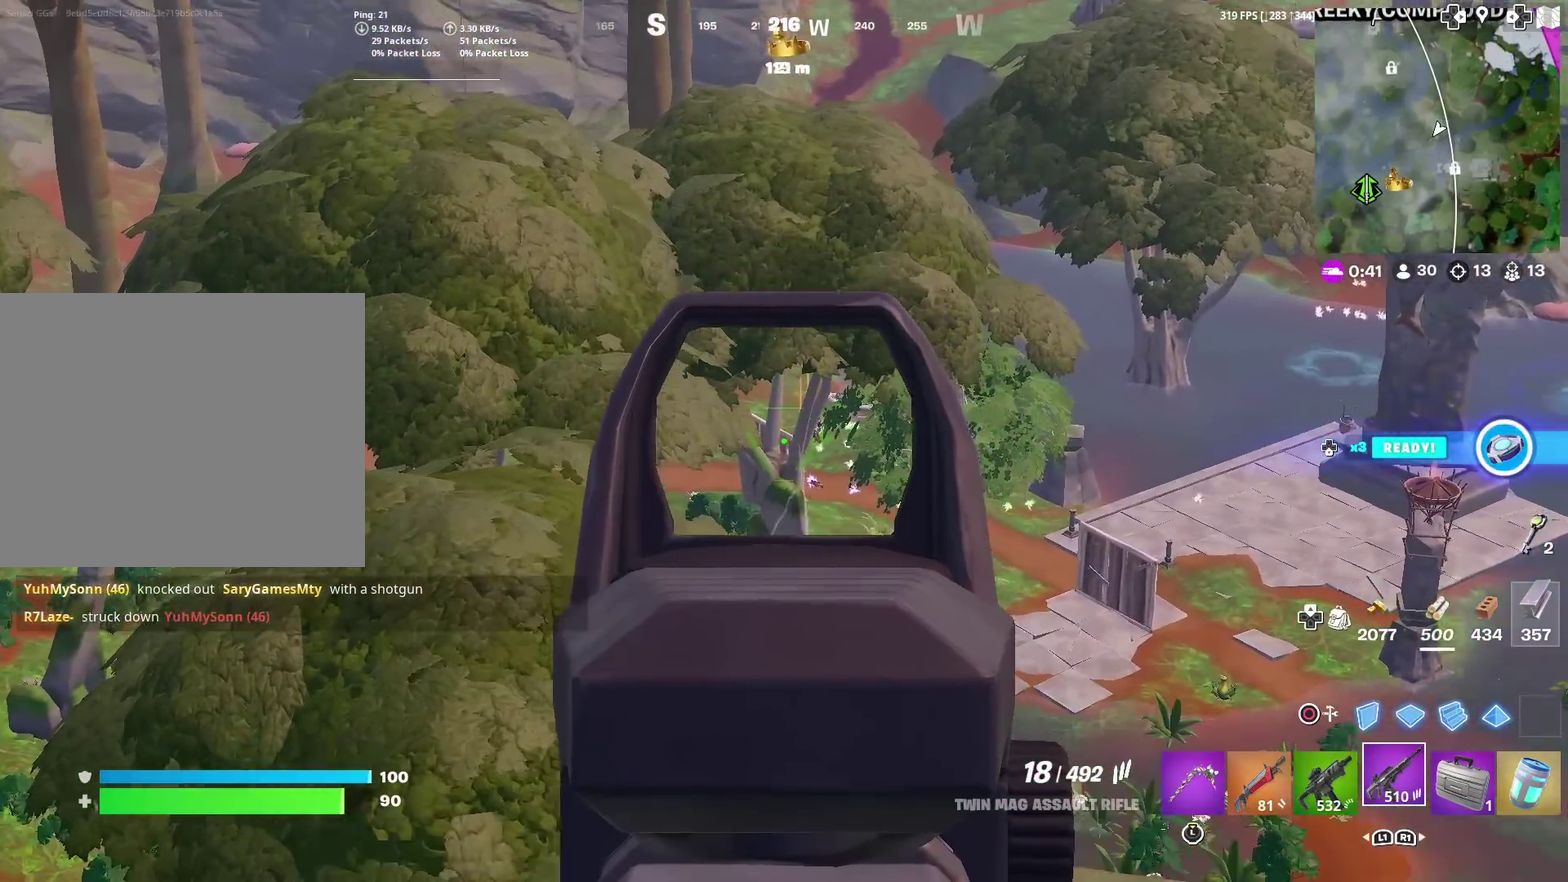
{"dt_ms": 601, "buttons": ["L2", "R2"], "left_stick": "center", "right_stick": "center", "events": [[84, "R2", "up"], [117, "left_stick", "center"], [217, "right_stick", "right"], [234, "left_stick", "right"], [284, "right_stick", "center"], [401, "R2", "down"], [534, "left_stick", "center"]]}
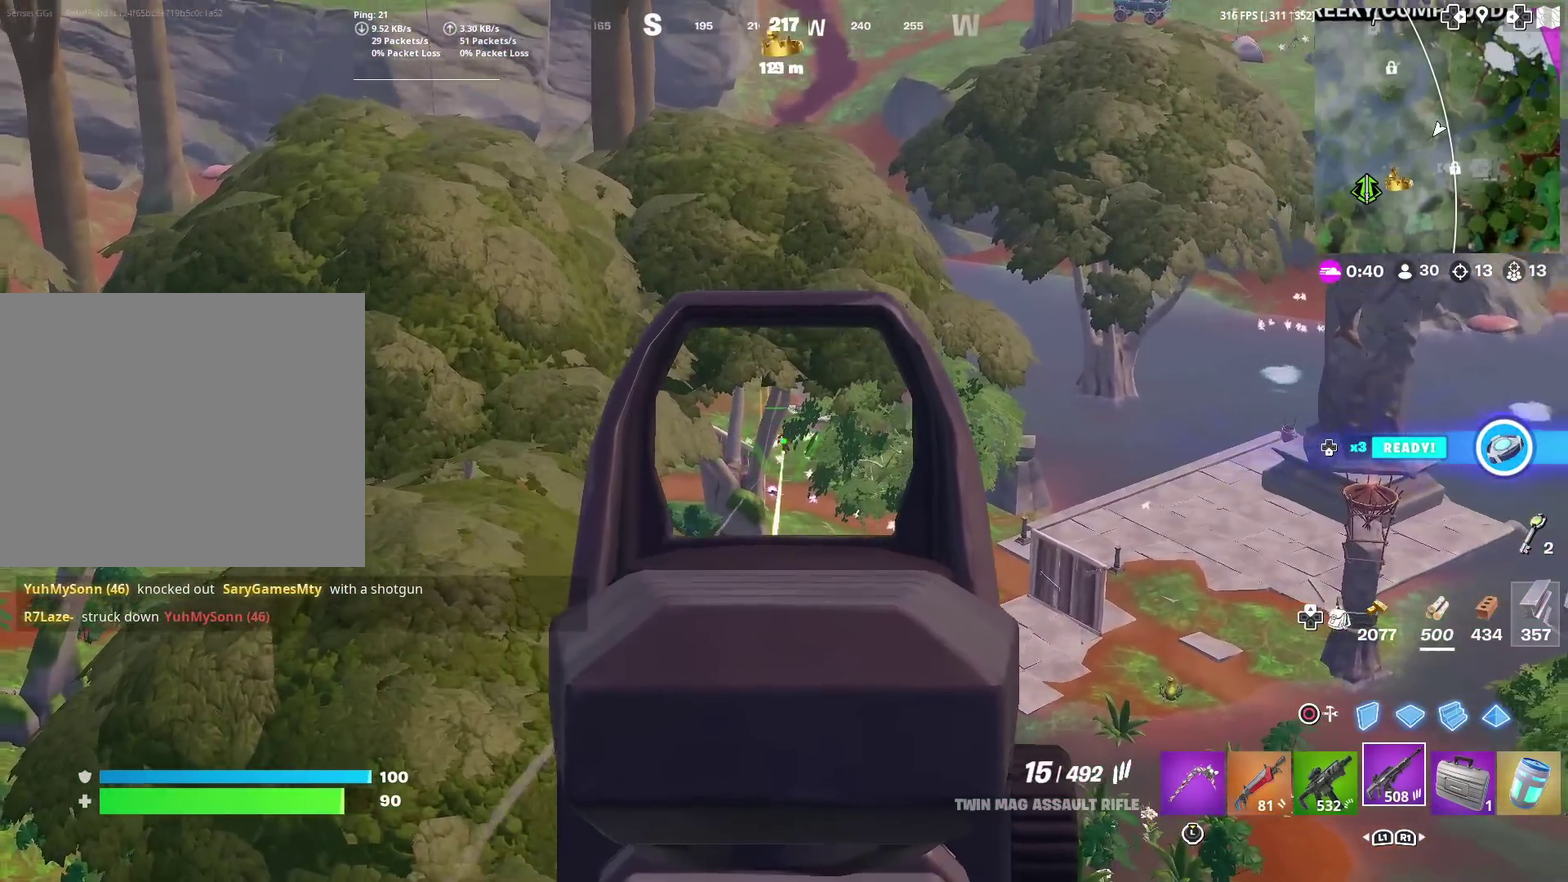
{"dt_ms": 300, "buttons": ["L2", "R2"], "left_stick": "center", "right_stick": "center", "events": []}
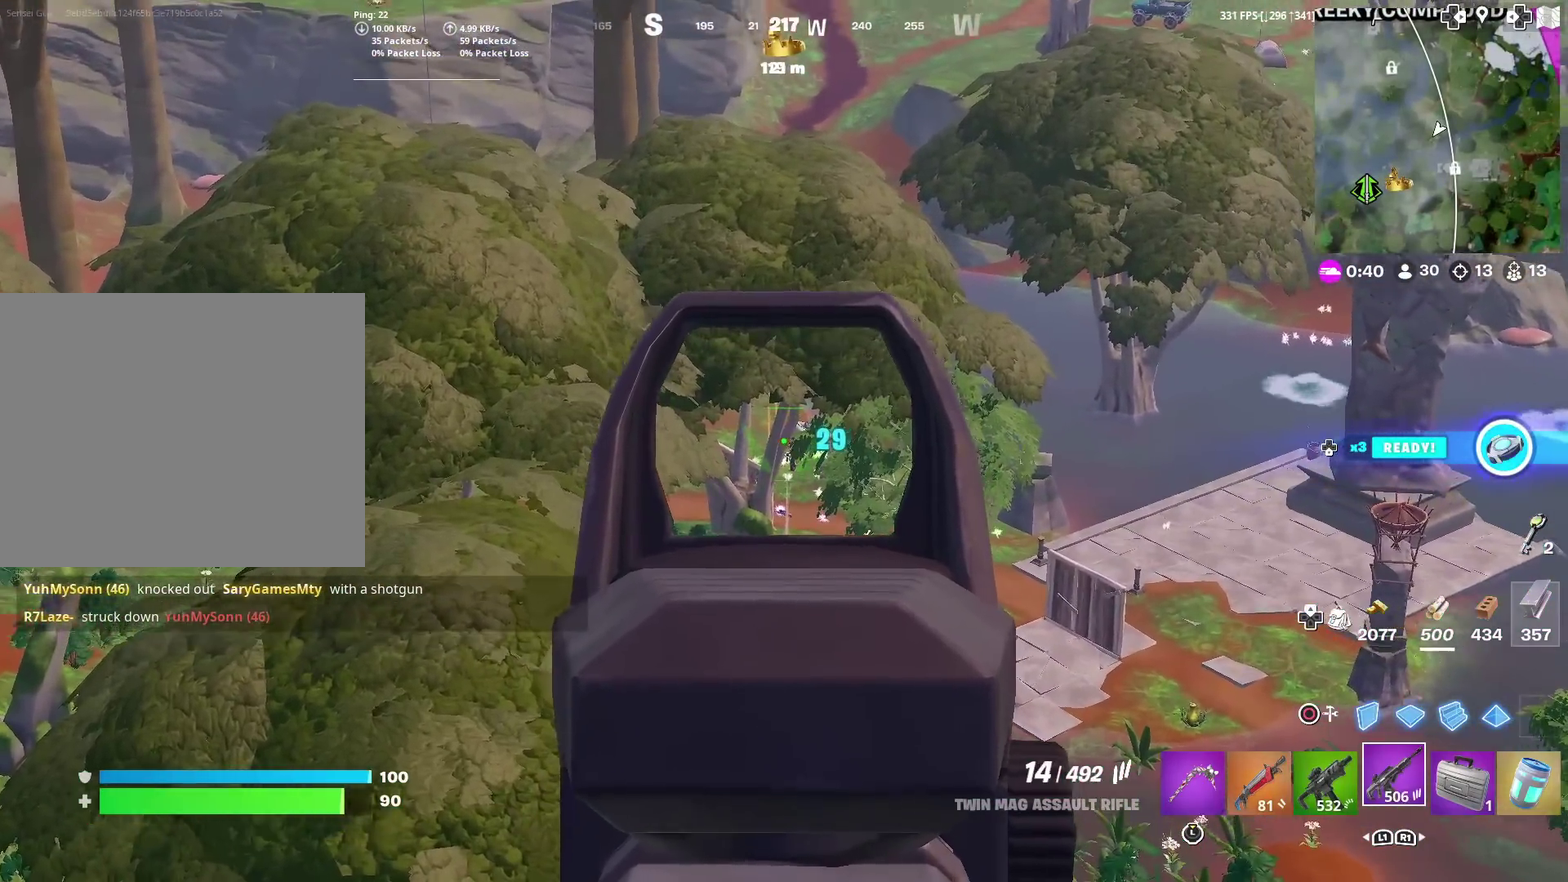
{"dt_ms": 901, "buttons": ["L2", "R2"], "left_stick": "center", "right_stick": "center", "events": [[50, "right_stick", "down"], [134, "right_stick", "center"]]}
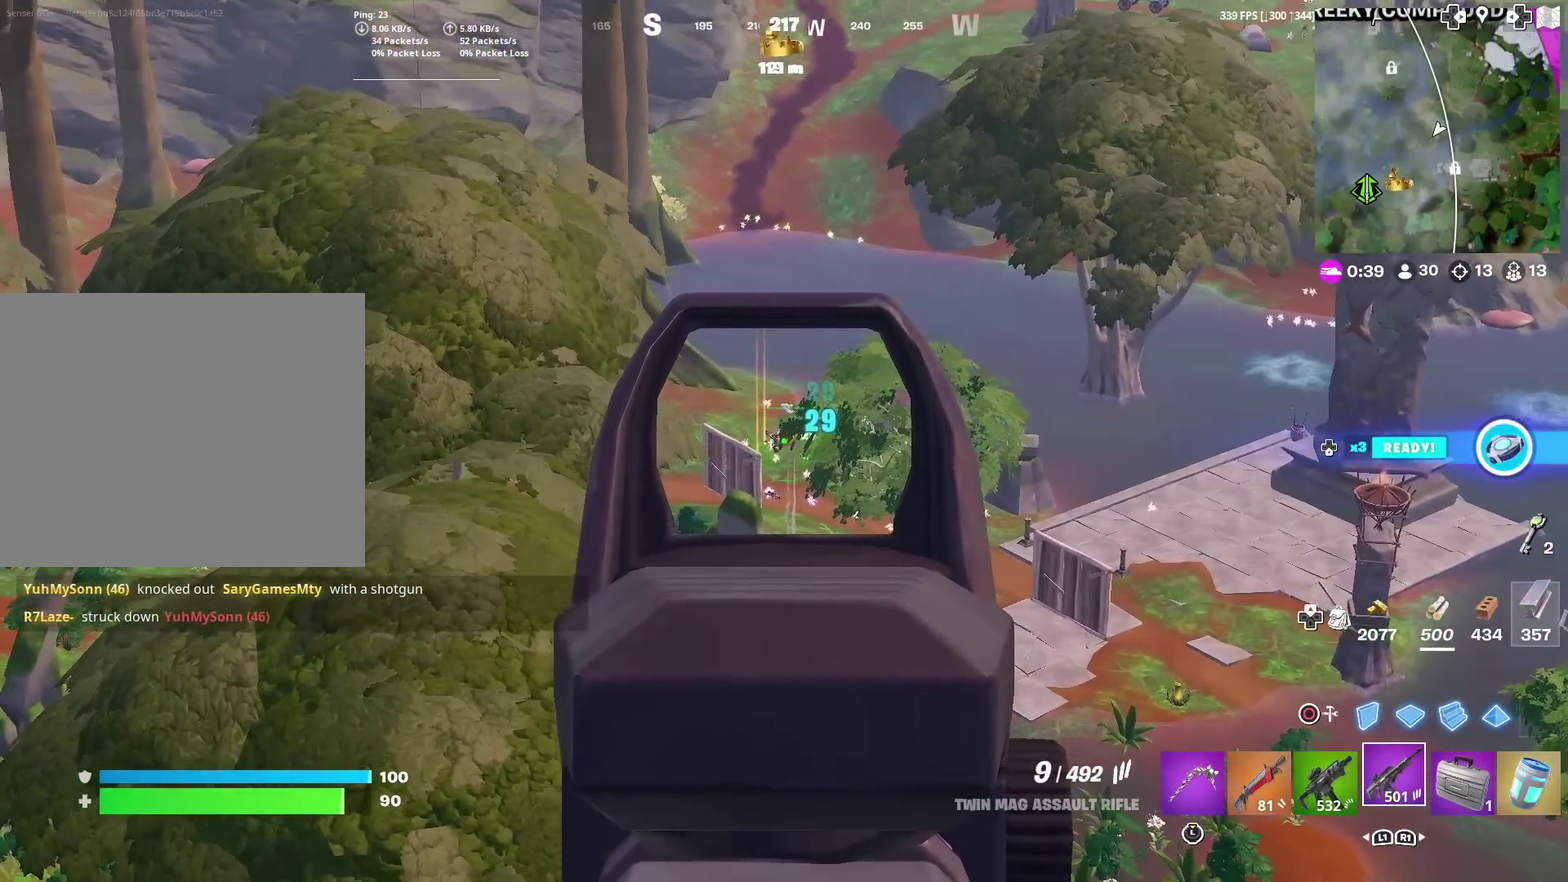
{"dt_ms": 300, "buttons": ["L2", "R2"], "left_stick": "center", "right_stick": "center", "events": []}
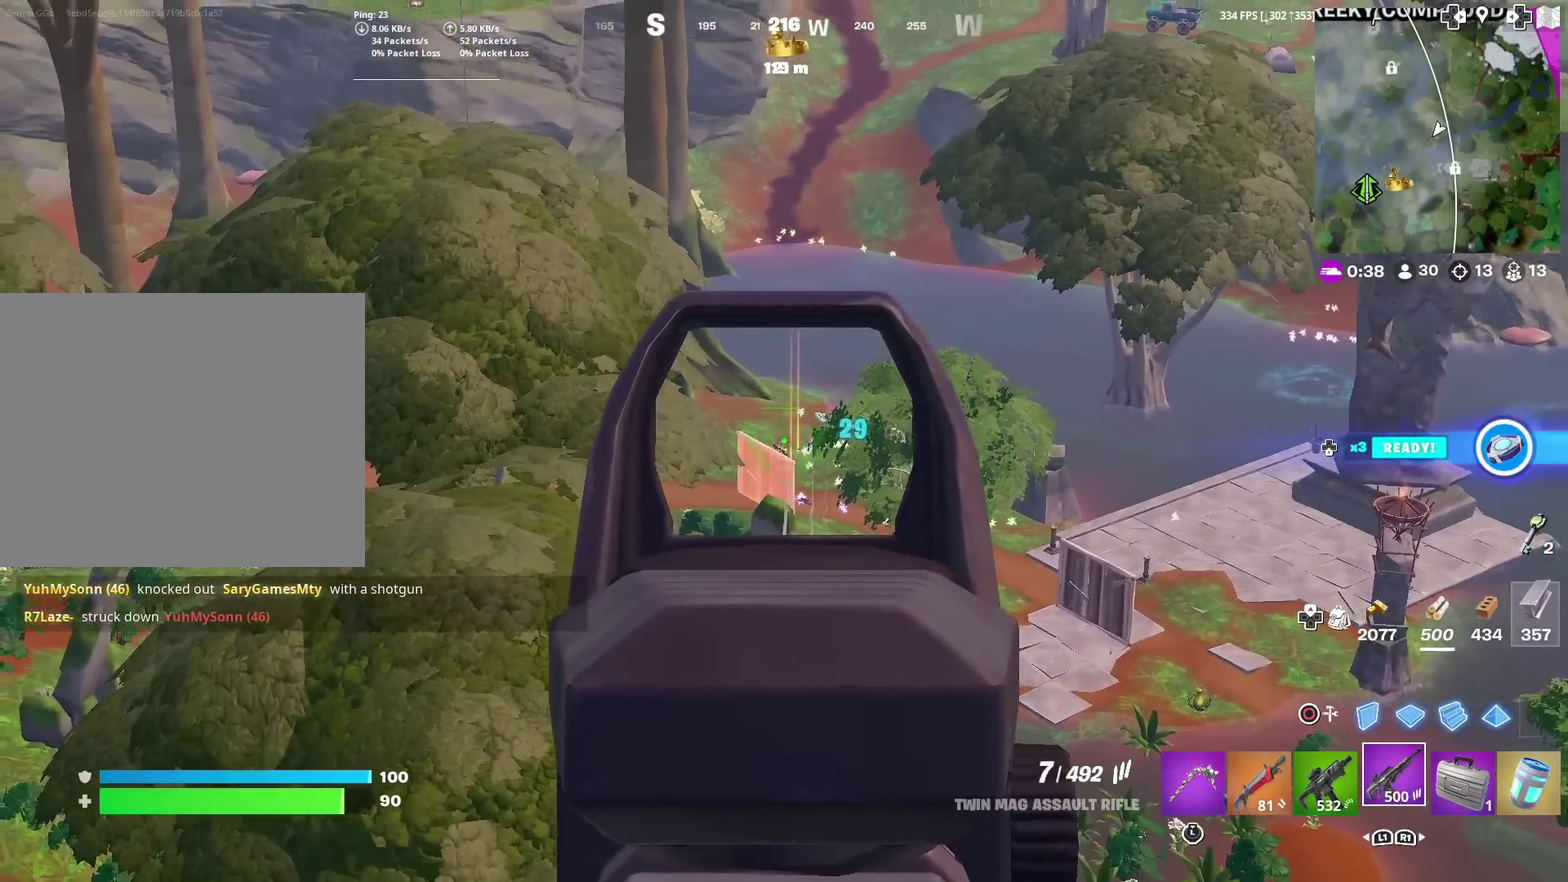
{"dt_ms": 601, "buttons": ["L2", "R2"], "left_stick": "down-right", "right_stick": "center", "events": [[401, "left_stick", "down-right"], [501, "SQUARE", "down"], [568, "SQUARE", "up"]]}
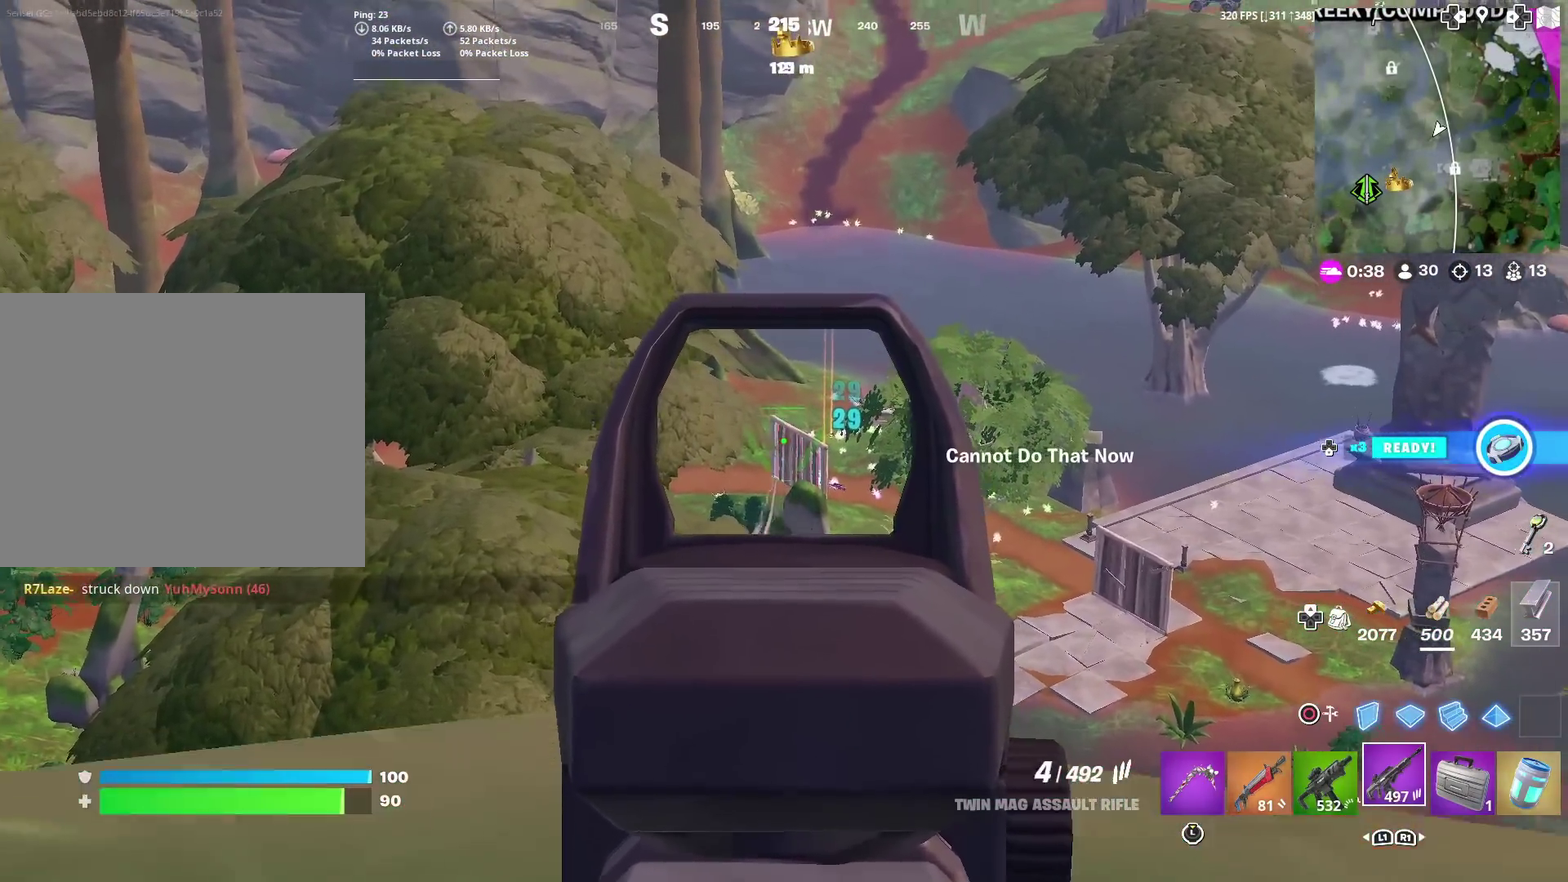
{"dt_ms": 400, "buttons": ["L2", "R2"], "left_stick": "up-right", "right_stick": "center", "events": [[33, "SQUARE", "down"], [117, "SQUARE", "up"], [183, "SQUARE", "down"], [200, "left_stick", "up-right"], [234, "SQUARE", "up"], [317, "SQUARE", "down"], [400, "SQUARE", "up"]]}
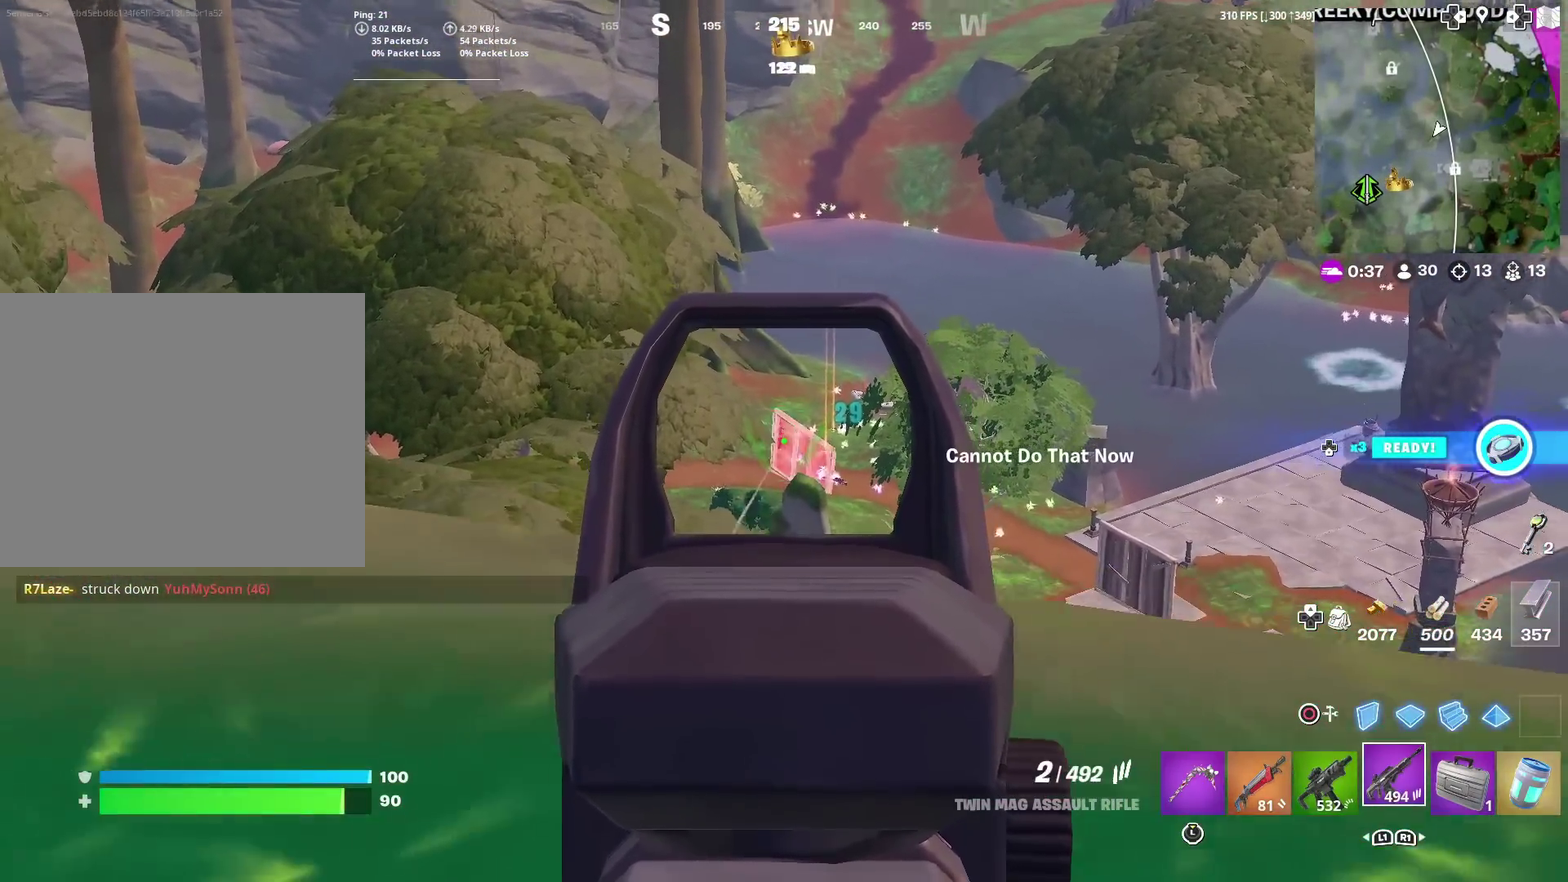
{"dt_ms": 501, "buttons": ["L2"], "left_stick": "center", "right_stick": "center", "events": [[67, "SQUARE", "down"], [134, "SQUARE", "up"], [134, "right_stick", "down"], [184, "right_stick", "center"], [217, "SQUARE", "down"], [217, "left_stick", "right"], [267, "SQUARE", "up"], [367, "left_stick", "center"], [384, "right_stick", "up-left"], [484, "right_stick", "center"], [501, "R2", "up"]]}
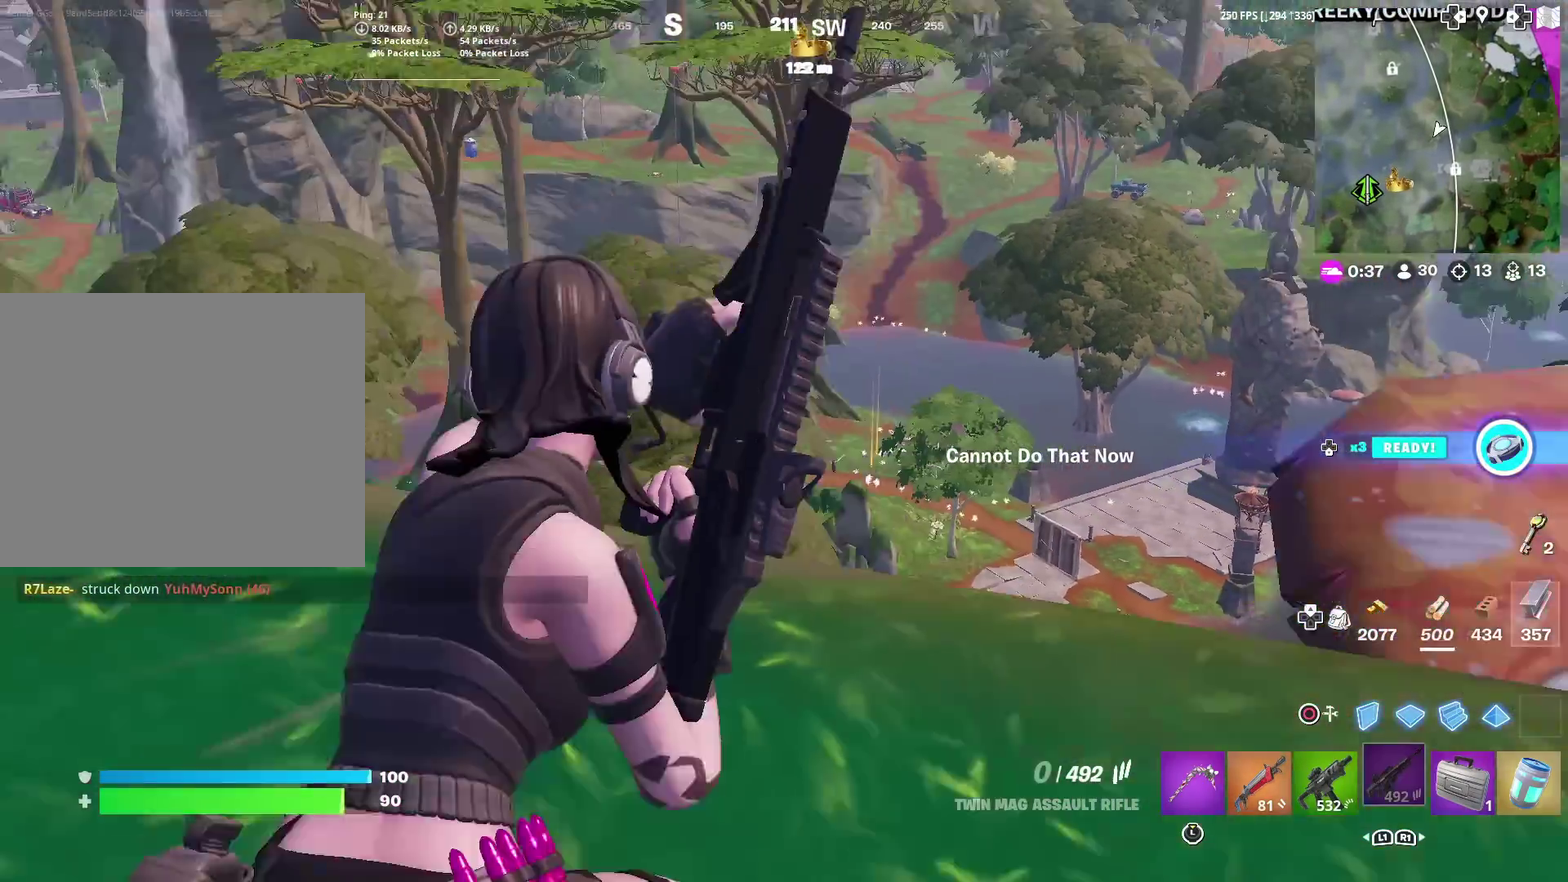
{"dt_ms": 500, "buttons": [], "left_stick": "up-right", "right_stick": "center", "events": [[33, "L2", "up"], [33, "left_stick", "down-right"], [83, "SQUARE", "down"], [183, "SQUARE", "up"], [217, "left_stick", "right"], [300, "left_stick", "up-right"]]}
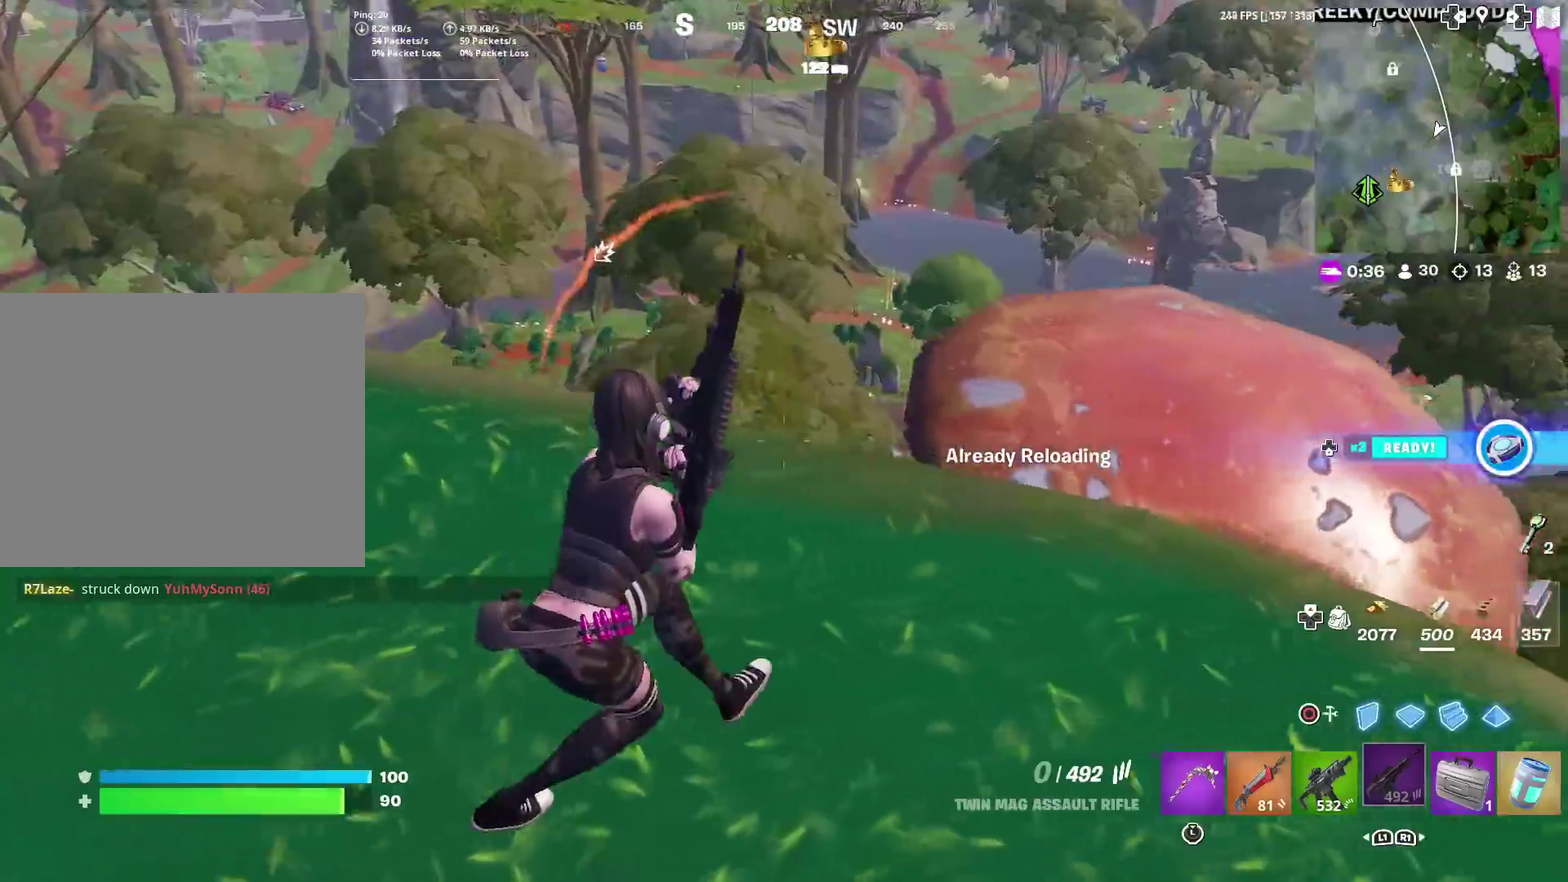
{"dt_ms": 401, "buttons": [], "left_stick": "up-right", "right_stick": "center", "events": [[50, "left_stick", "right"], [184, "left_stick", "up-right"]]}
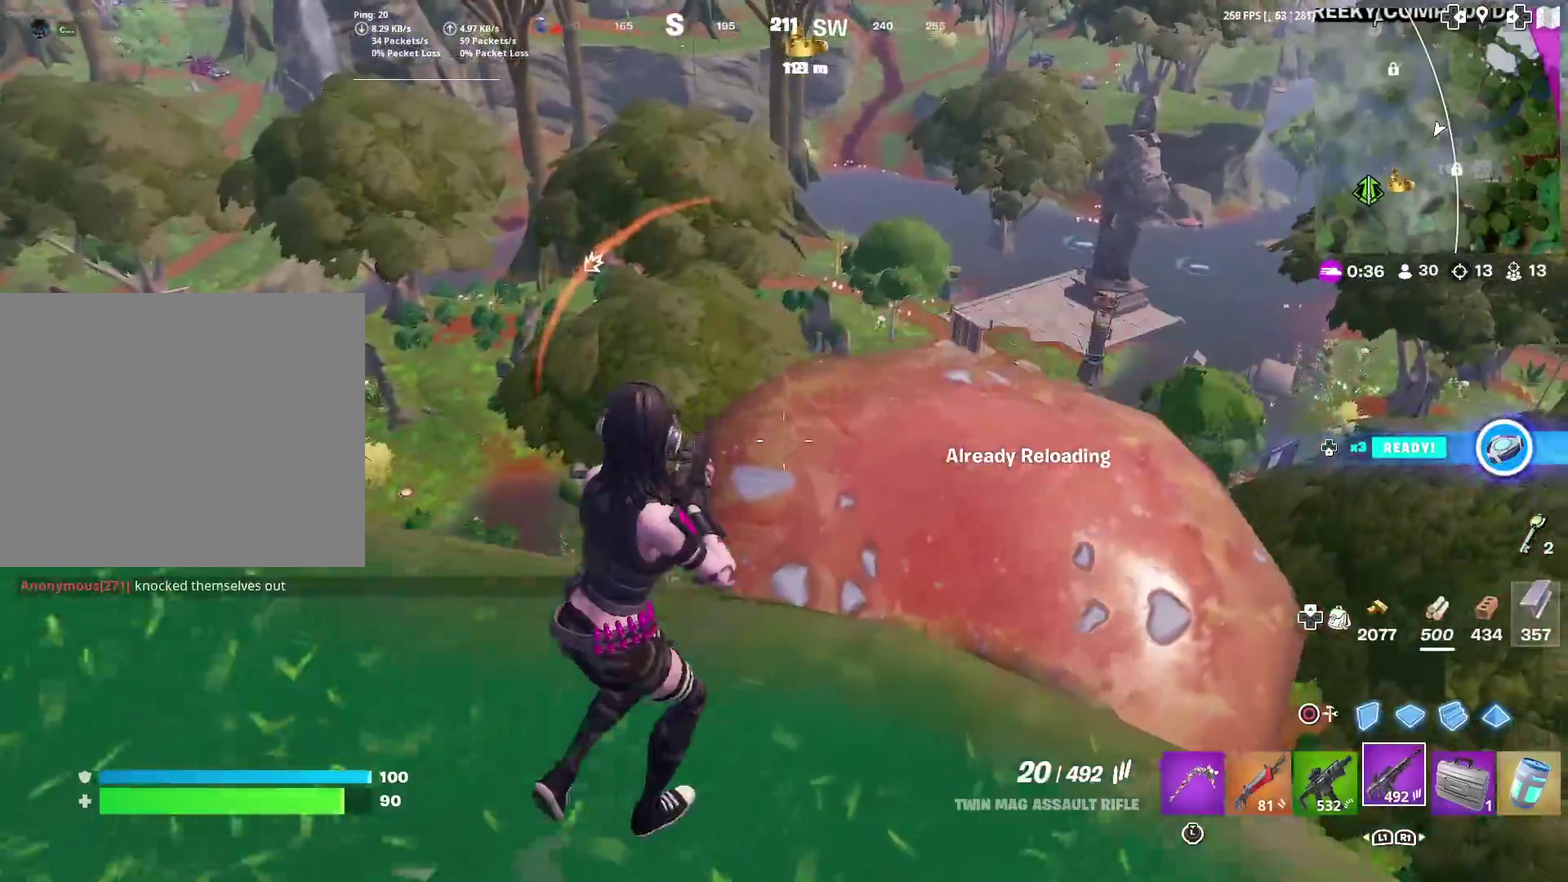
{"dt_ms": 600, "buttons": [], "left_stick": "up", "right_stick": "center", "events": [[383, "left_stick", "up"], [467, "right_stick", "down-left"], [517, "right_stick", "center"]]}
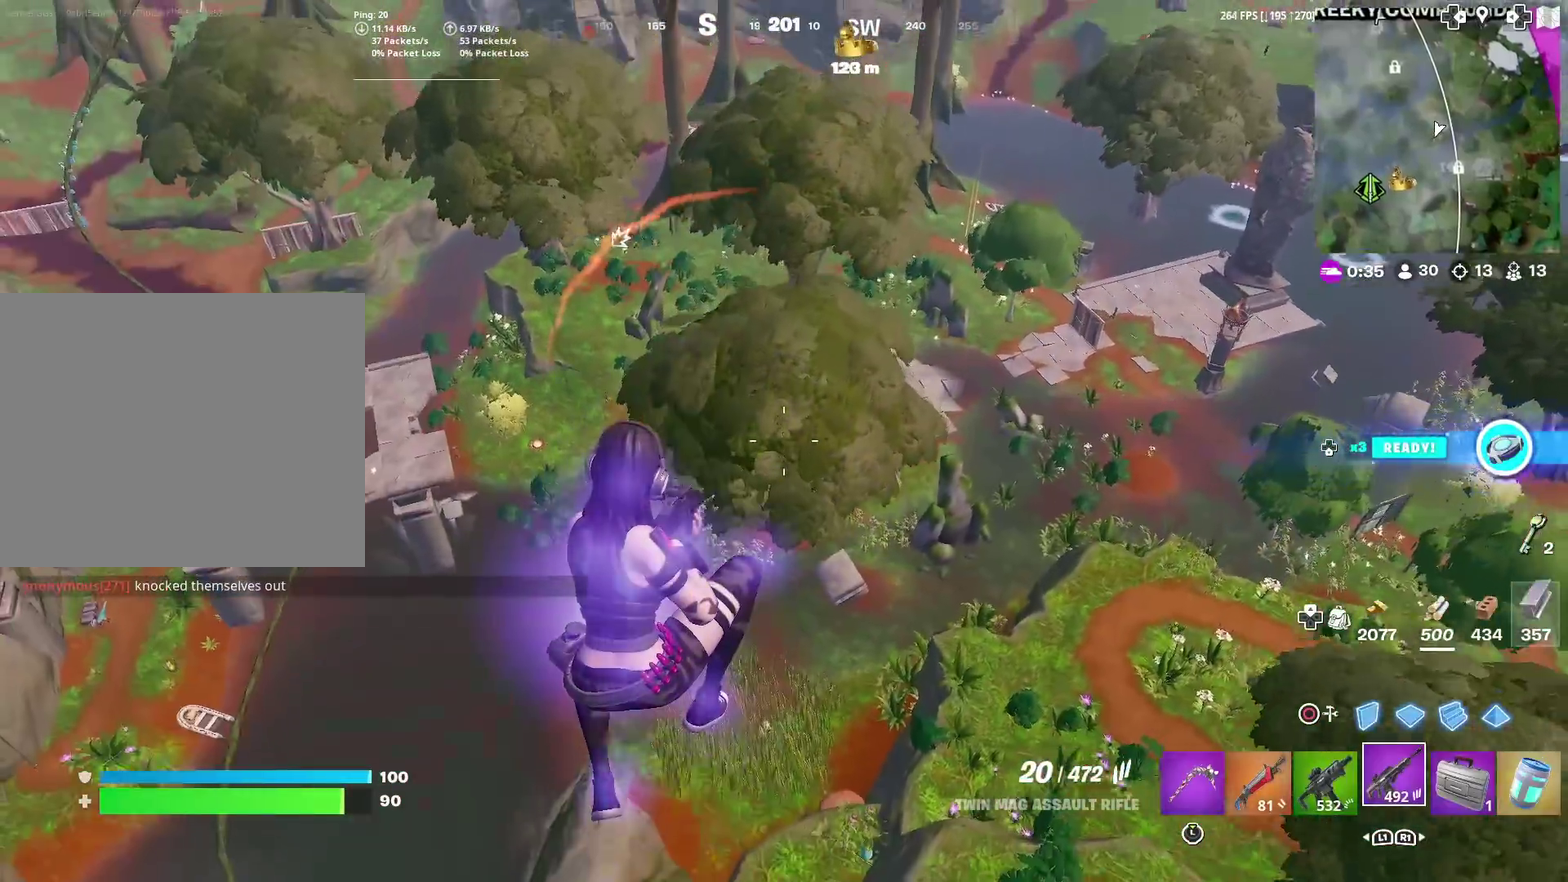
{"dt_ms": 384, "buttons": [], "left_stick": "up-right", "right_stick": "up", "events": [[317, "left_stick", "up-right"], [351, "right_stick", "up"]]}
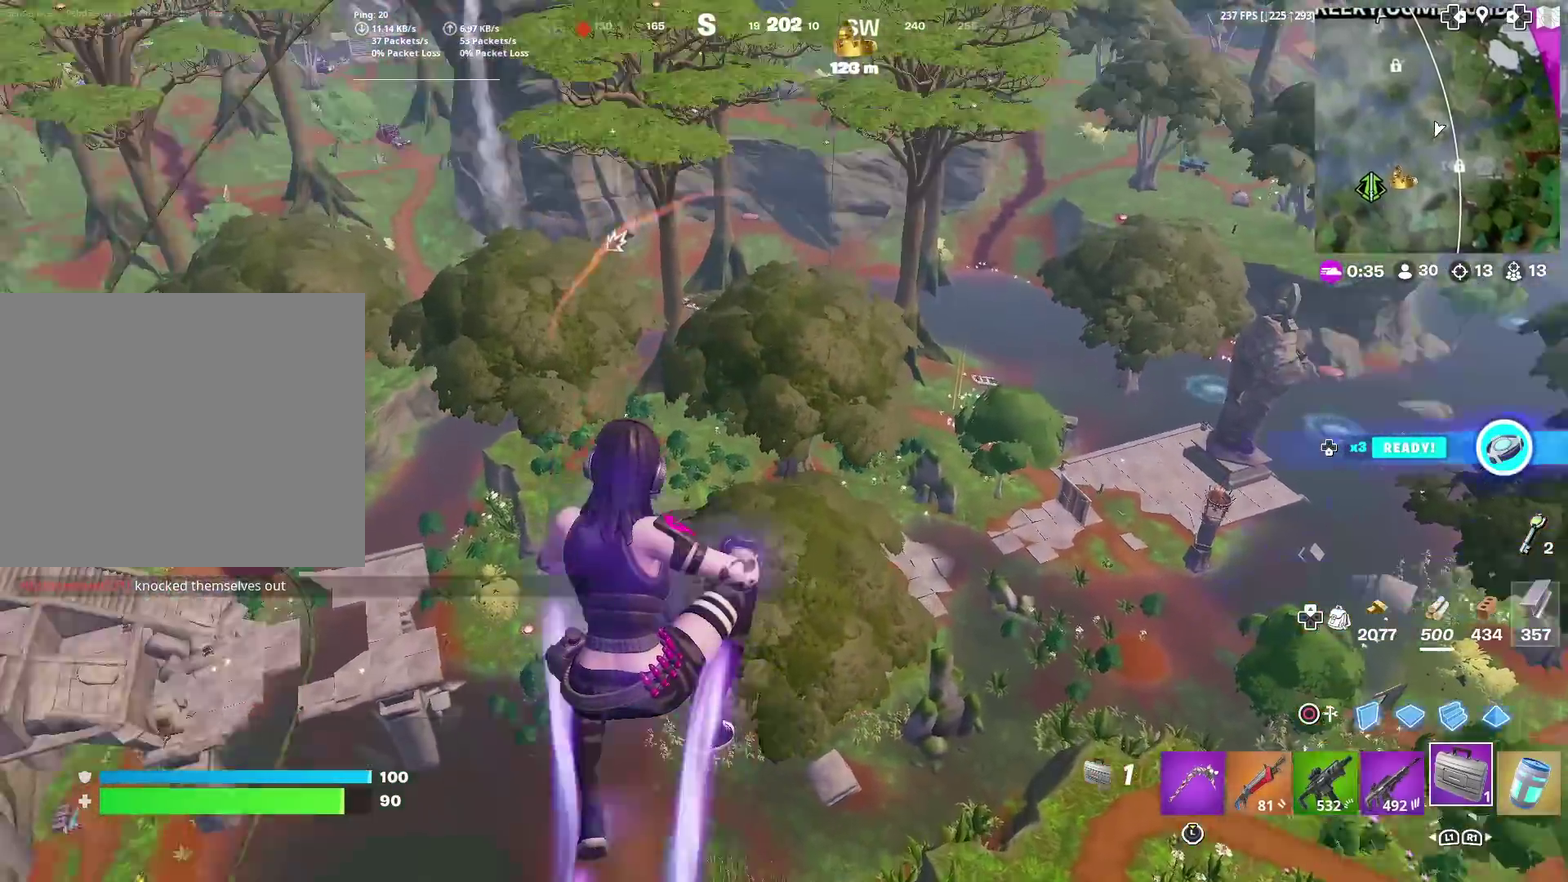
{"dt_ms": 601, "buttons": ["R2"], "left_stick": "up", "right_stick": "center", "events": [[67, "right_stick", "center"], [117, "left_stick", "up"], [200, "left_stick", "up-left"], [234, "right_stick", "up-left"], [300, "R2", "down"], [300, "left_stick", "up"], [300, "right_stick", "center"]]}
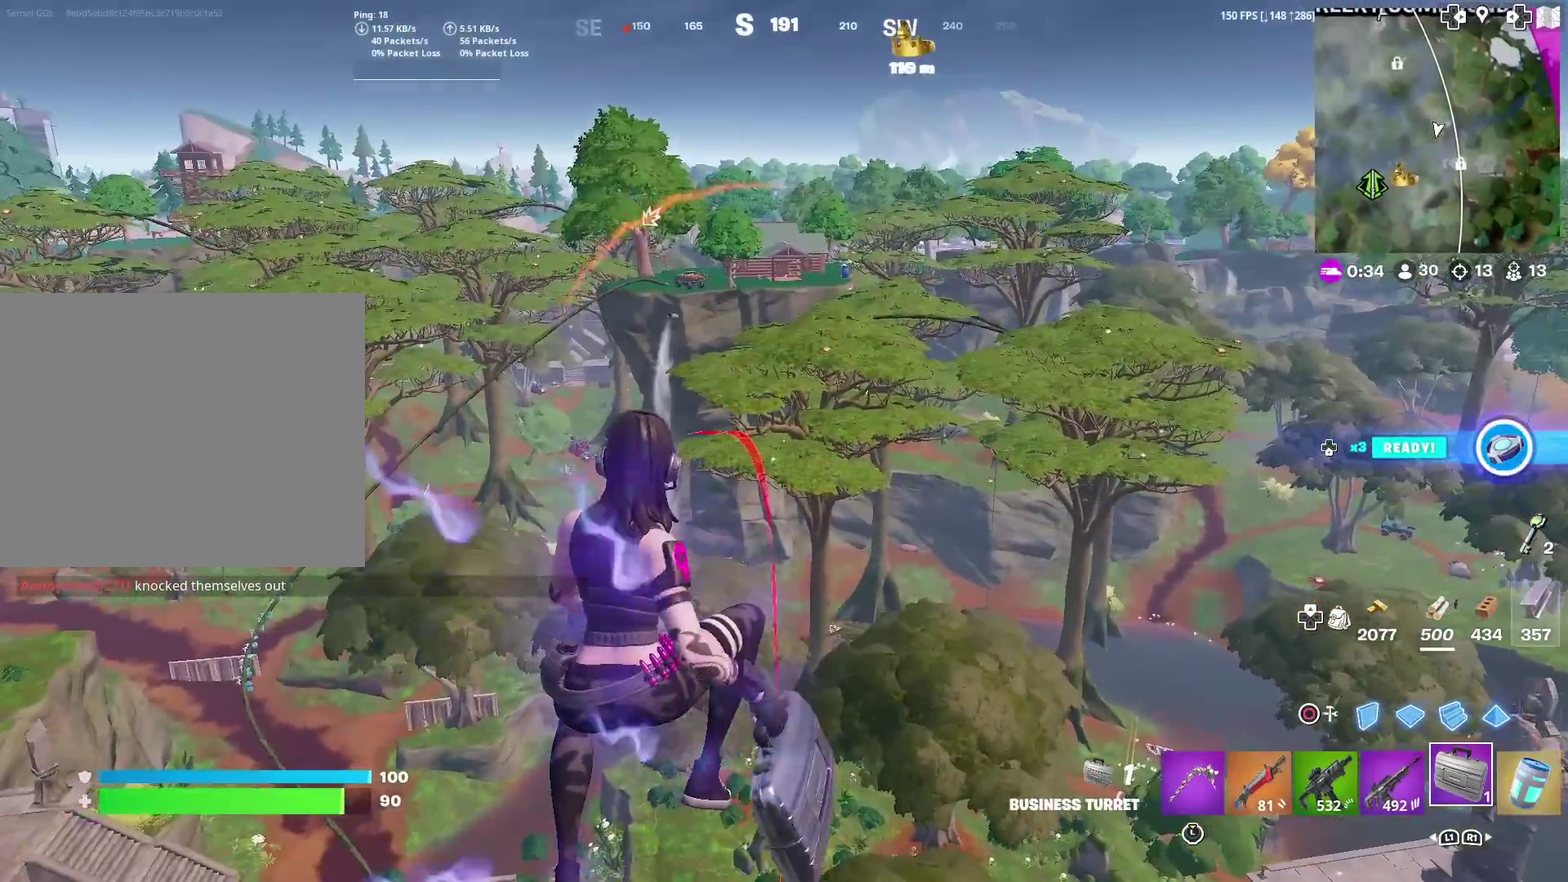
{"dt_ms": 300, "buttons": ["R2"], "left_stick": "up", "right_stick": "center", "events": [[233, "right_stick", "up"], [300, "right_stick", "center"]]}
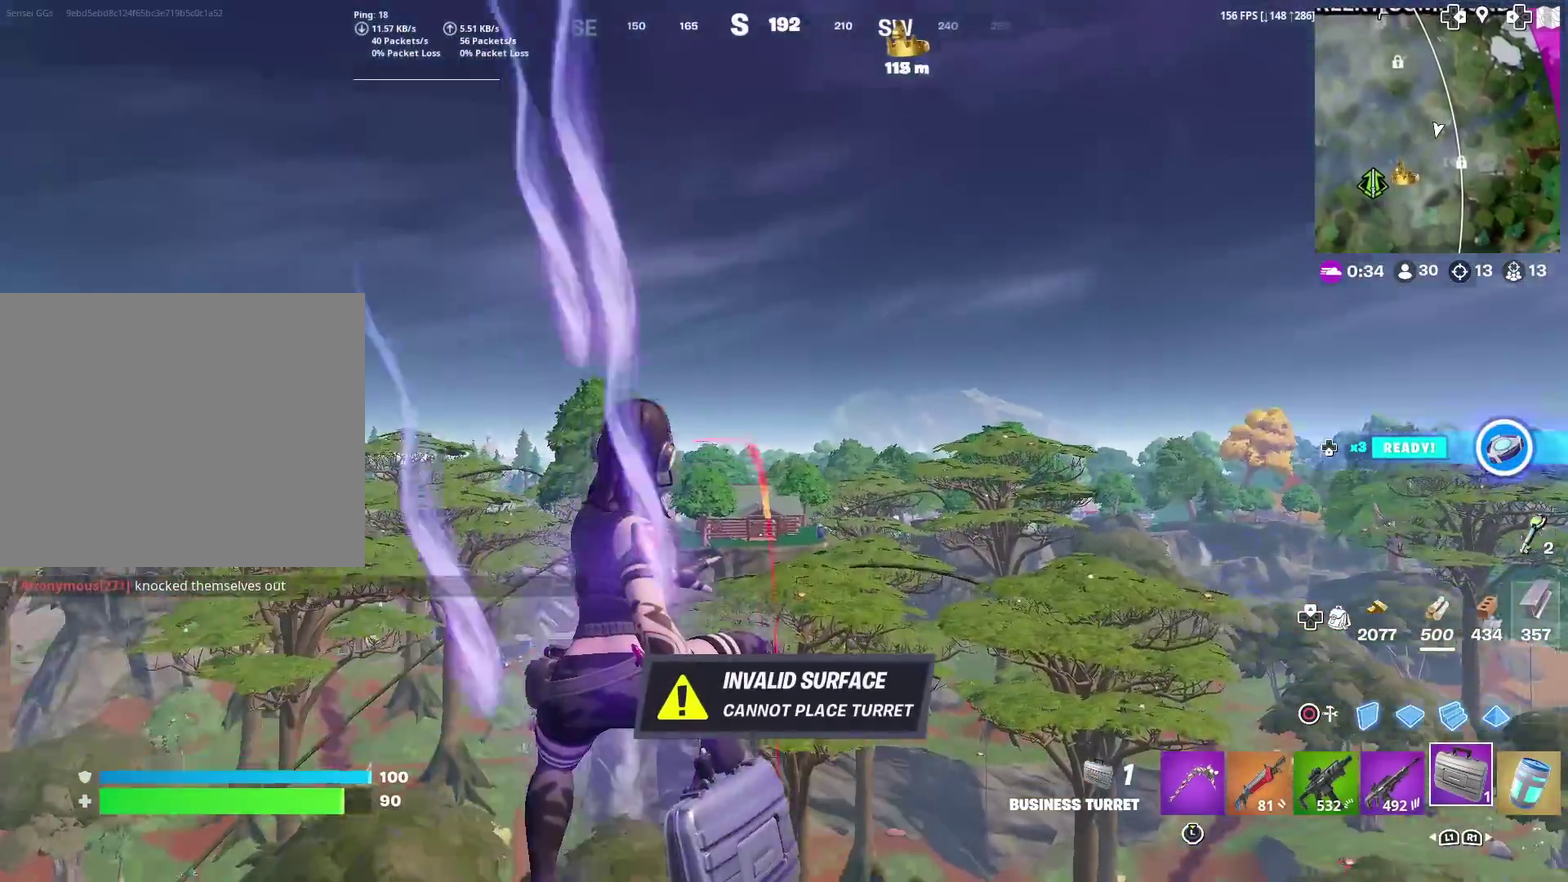
{"dt_ms": 701, "buttons": [], "left_stick": "up", "right_stick": "center", "events": [[284, "right_stick", "up"], [367, "right_stick", "center"], [617, "R2", "up"]]}
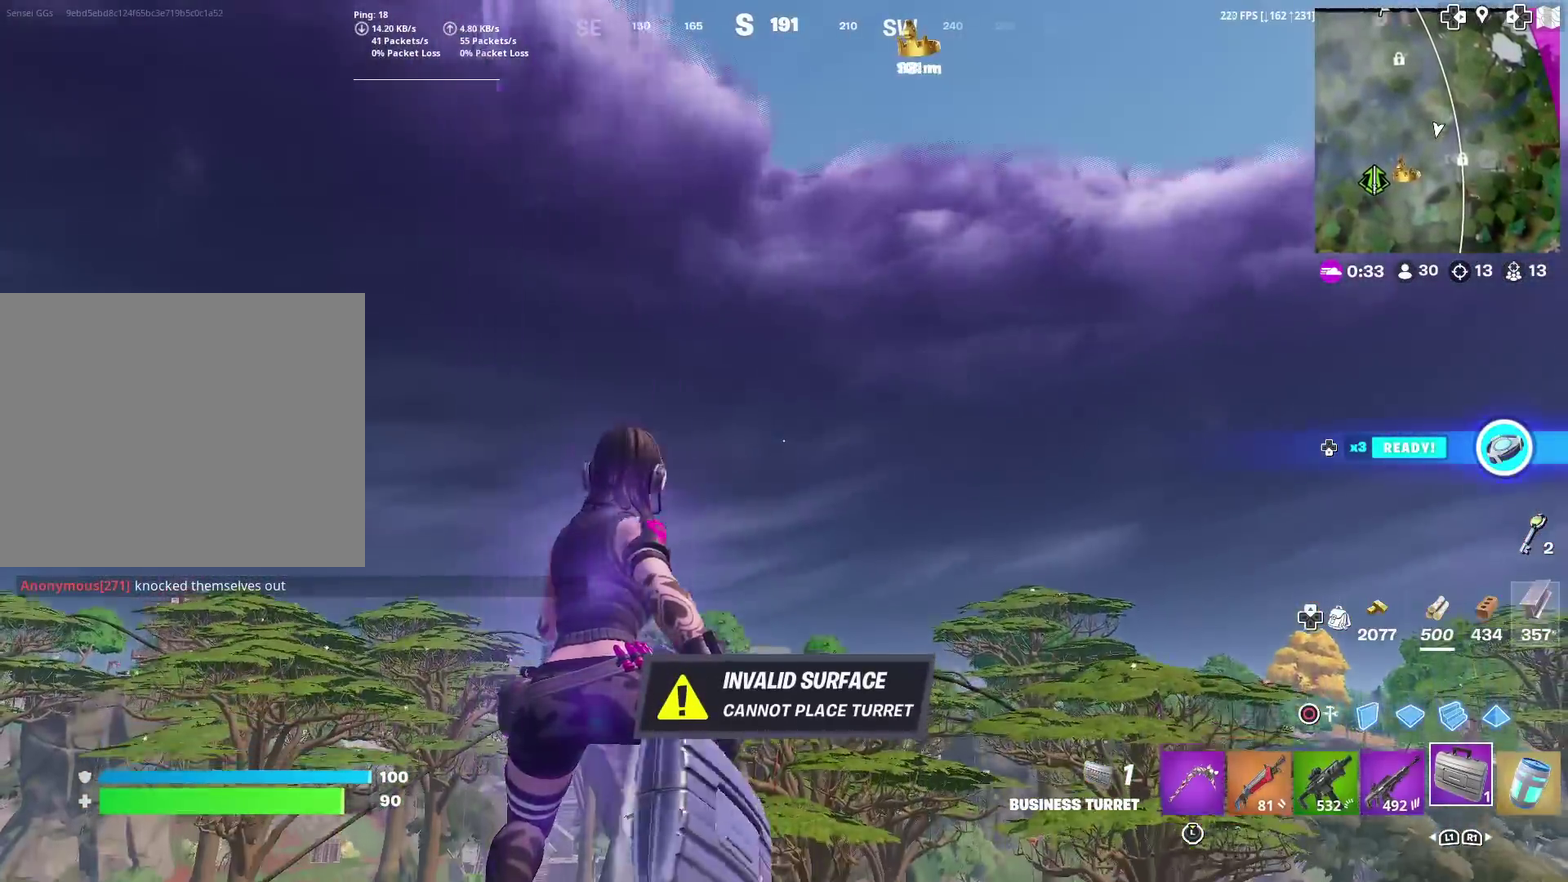
{"dt_ms": 500, "buttons": [], "left_stick": "up-right", "right_stick": "center", "events": [[250, "left_stick", "up-right"]]}
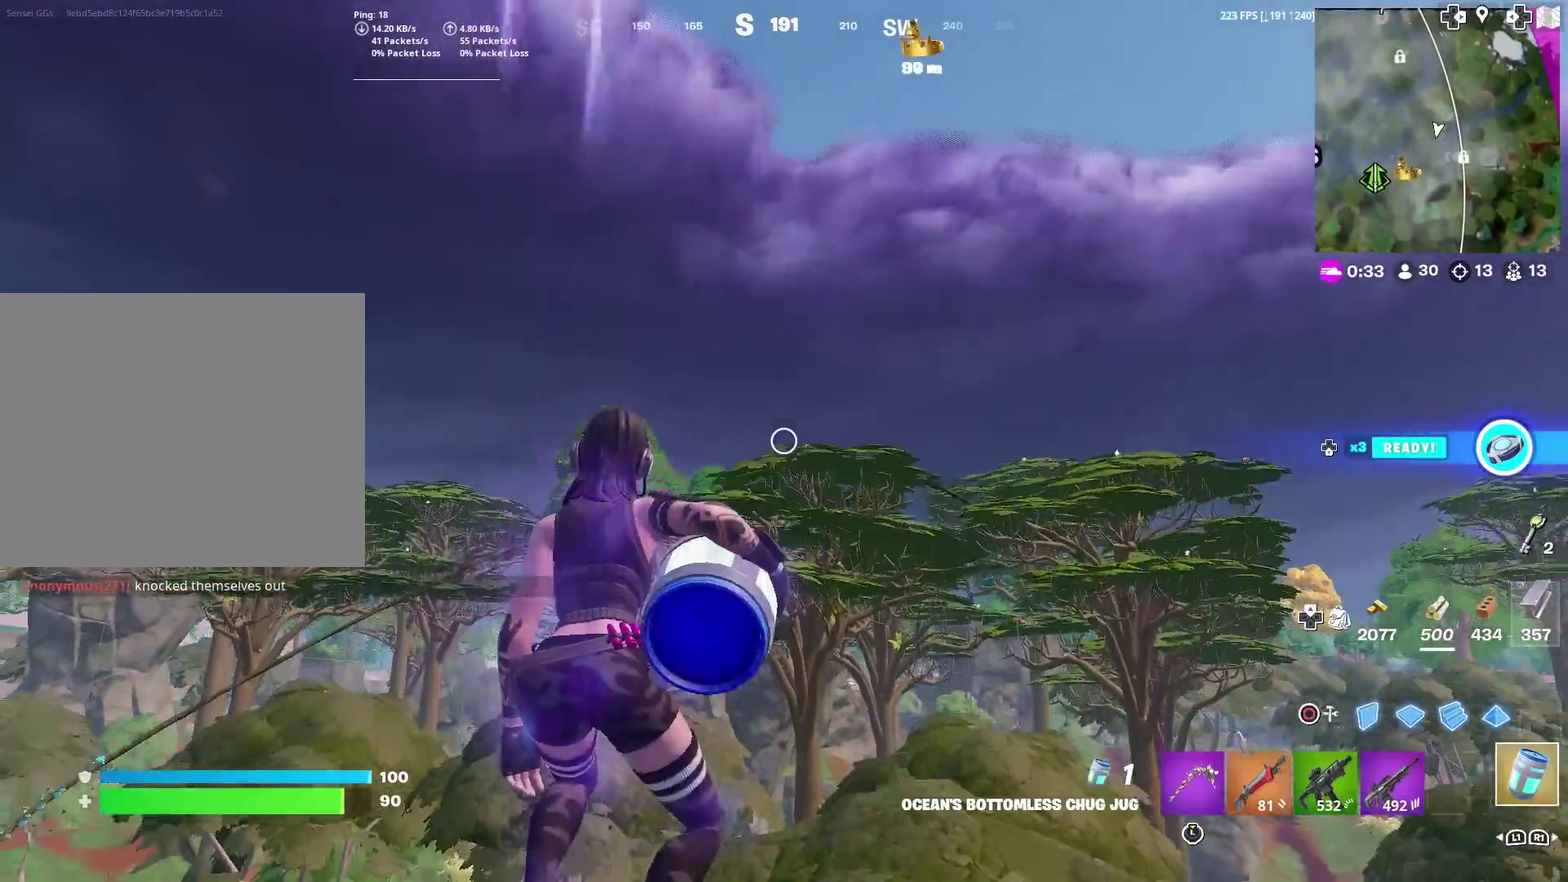
{"dt_ms": 501, "buttons": [], "left_stick": "up", "right_stick": "center", "events": [[150, "right_stick", "down"], [300, "left_stick", "up"], [434, "right_stick", "center"]]}
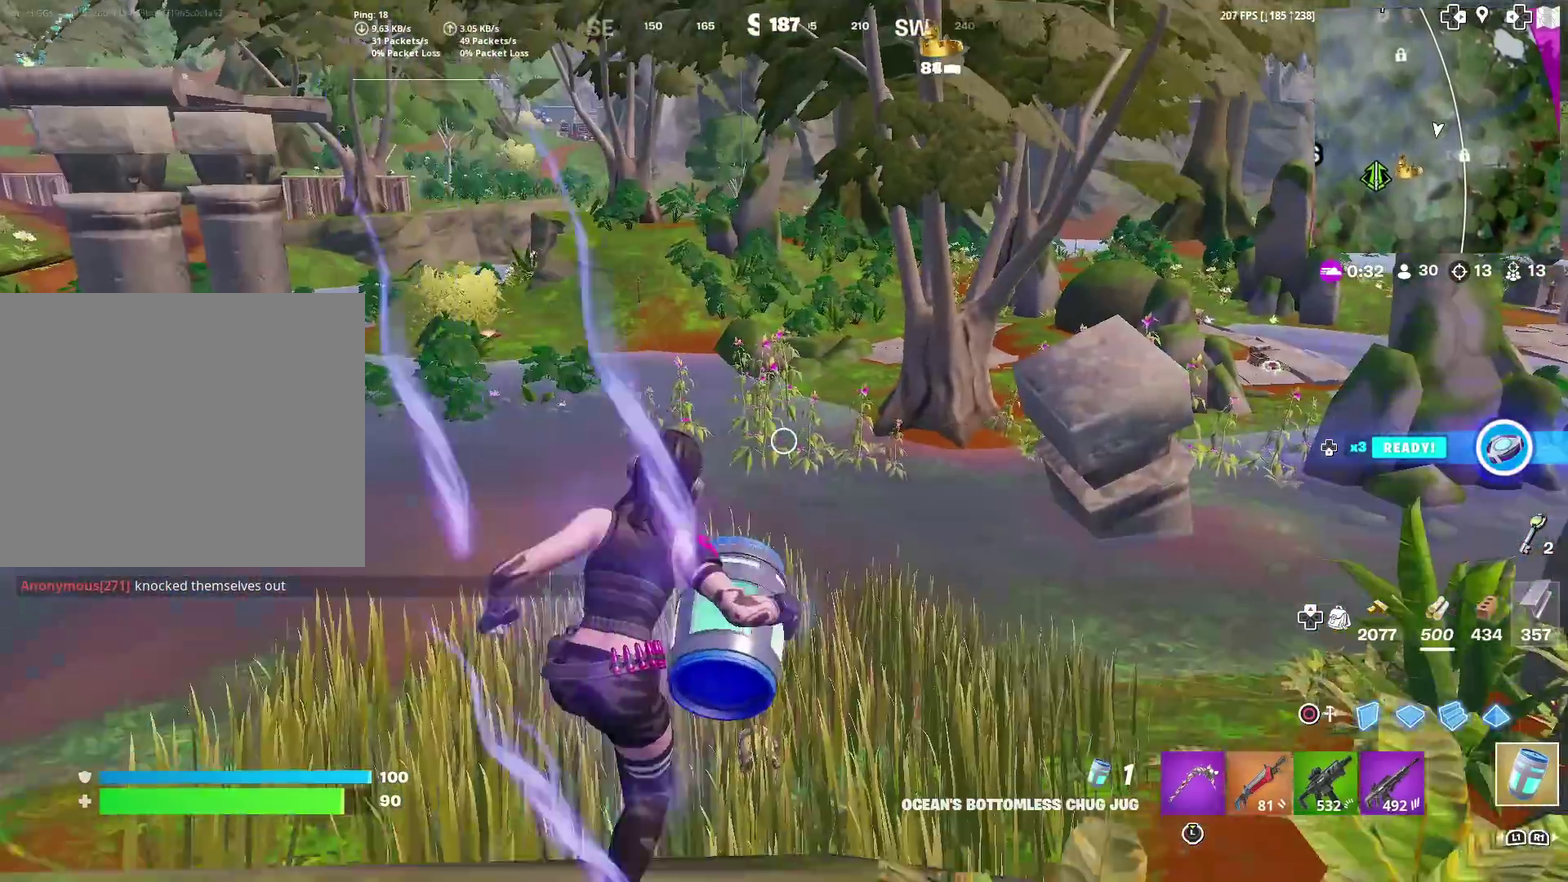
{"dt_ms": 400, "buttons": [], "left_stick": "up", "right_stick": "center", "events": [[100, "right_stick", "up"], [183, "right_stick", "center"]]}
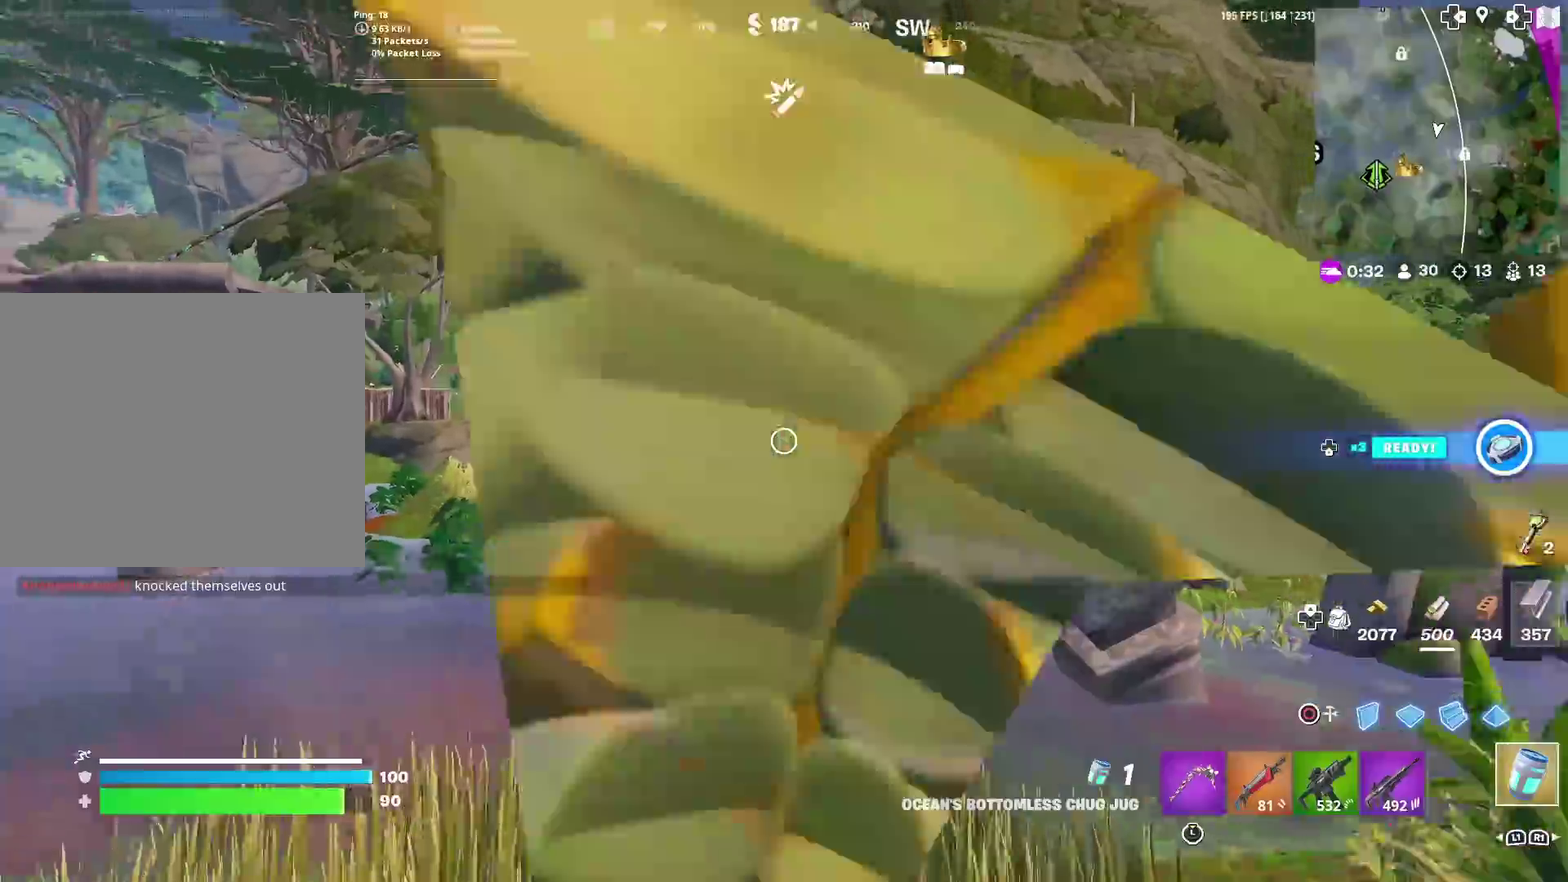
{"dt_ms": 601, "buttons": [], "left_stick": "up", "right_stick": "center", "events": []}
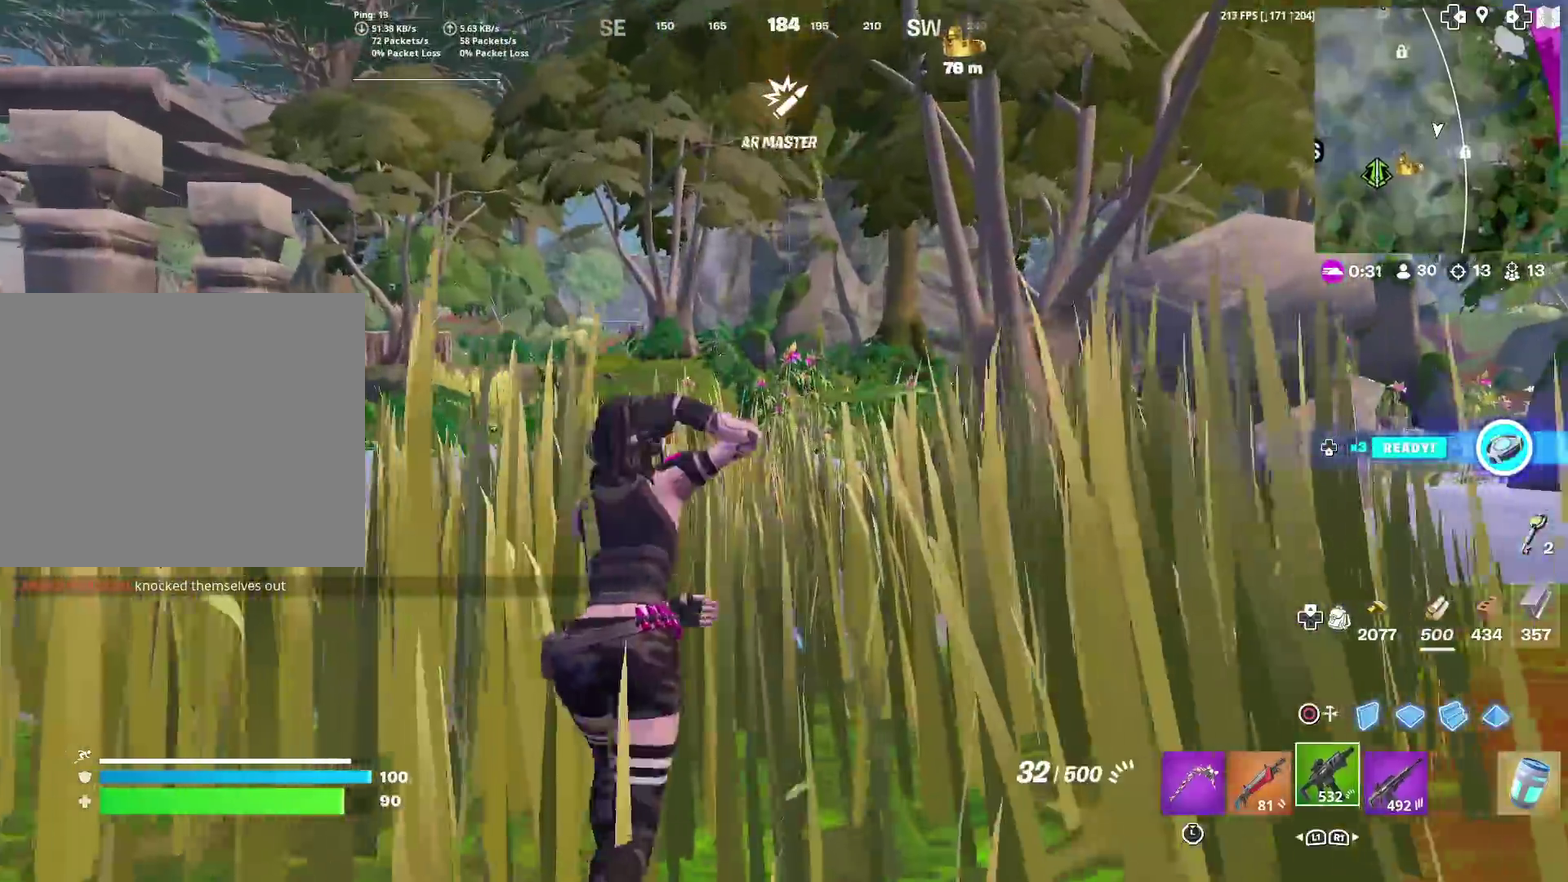
{"dt_ms": 300, "buttons": [], "left_stick": "up", "right_stick": "center", "events": []}
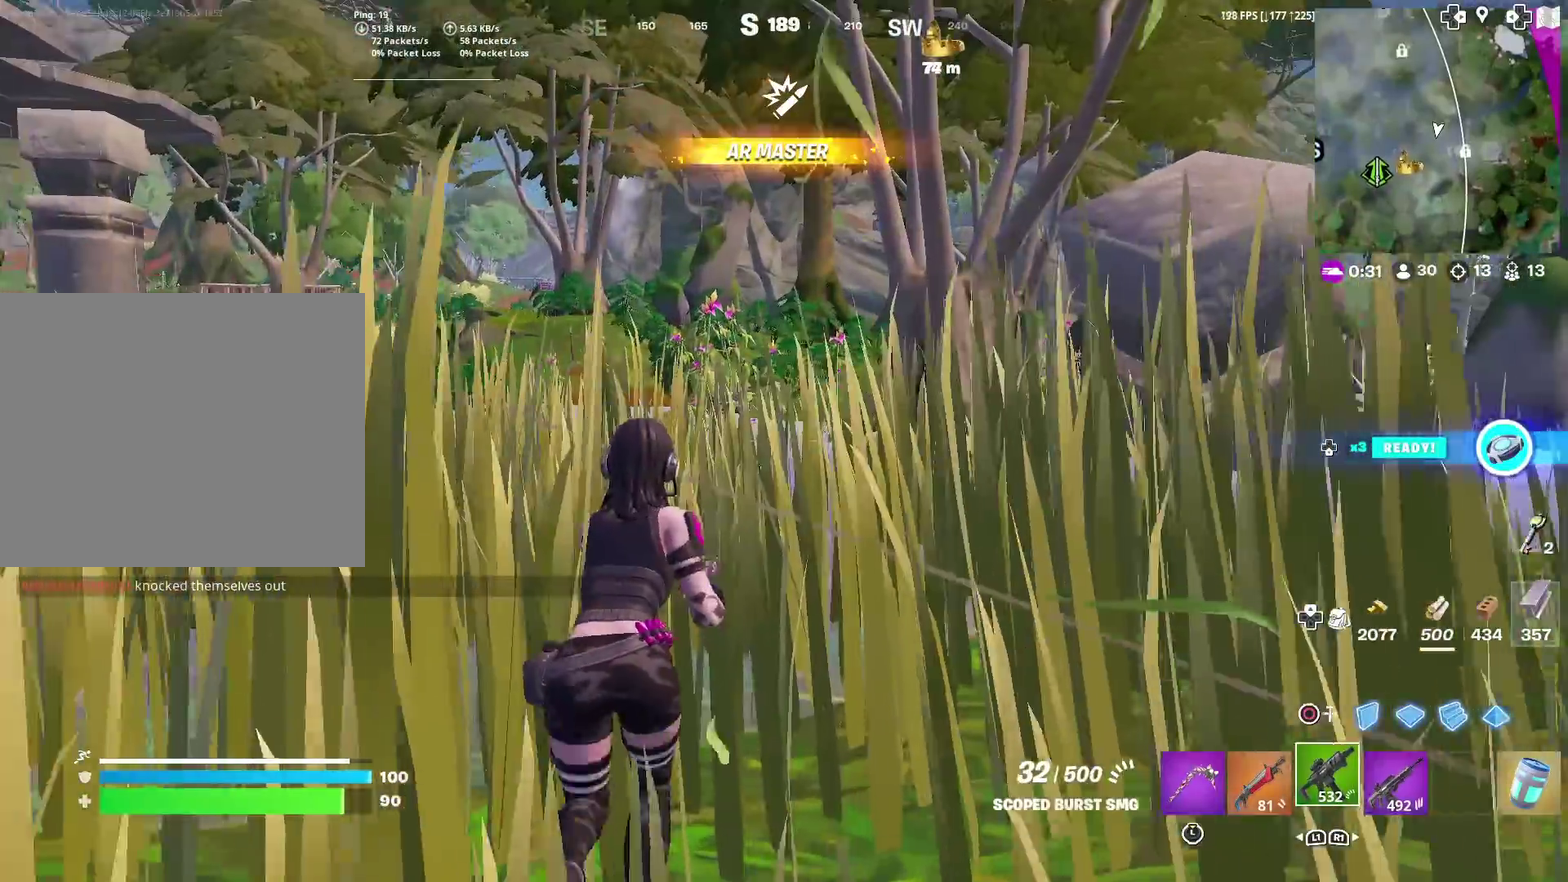
{"dt_ms": 901, "buttons": [], "left_stick": "up-right", "right_stick": "center", "events": [[500, "left_stick", "up-right"], [567, "CROSS", "down"], [567, "right_stick", "right"], [634, "CROSS", "up"], [634, "right_stick", "center"]]}
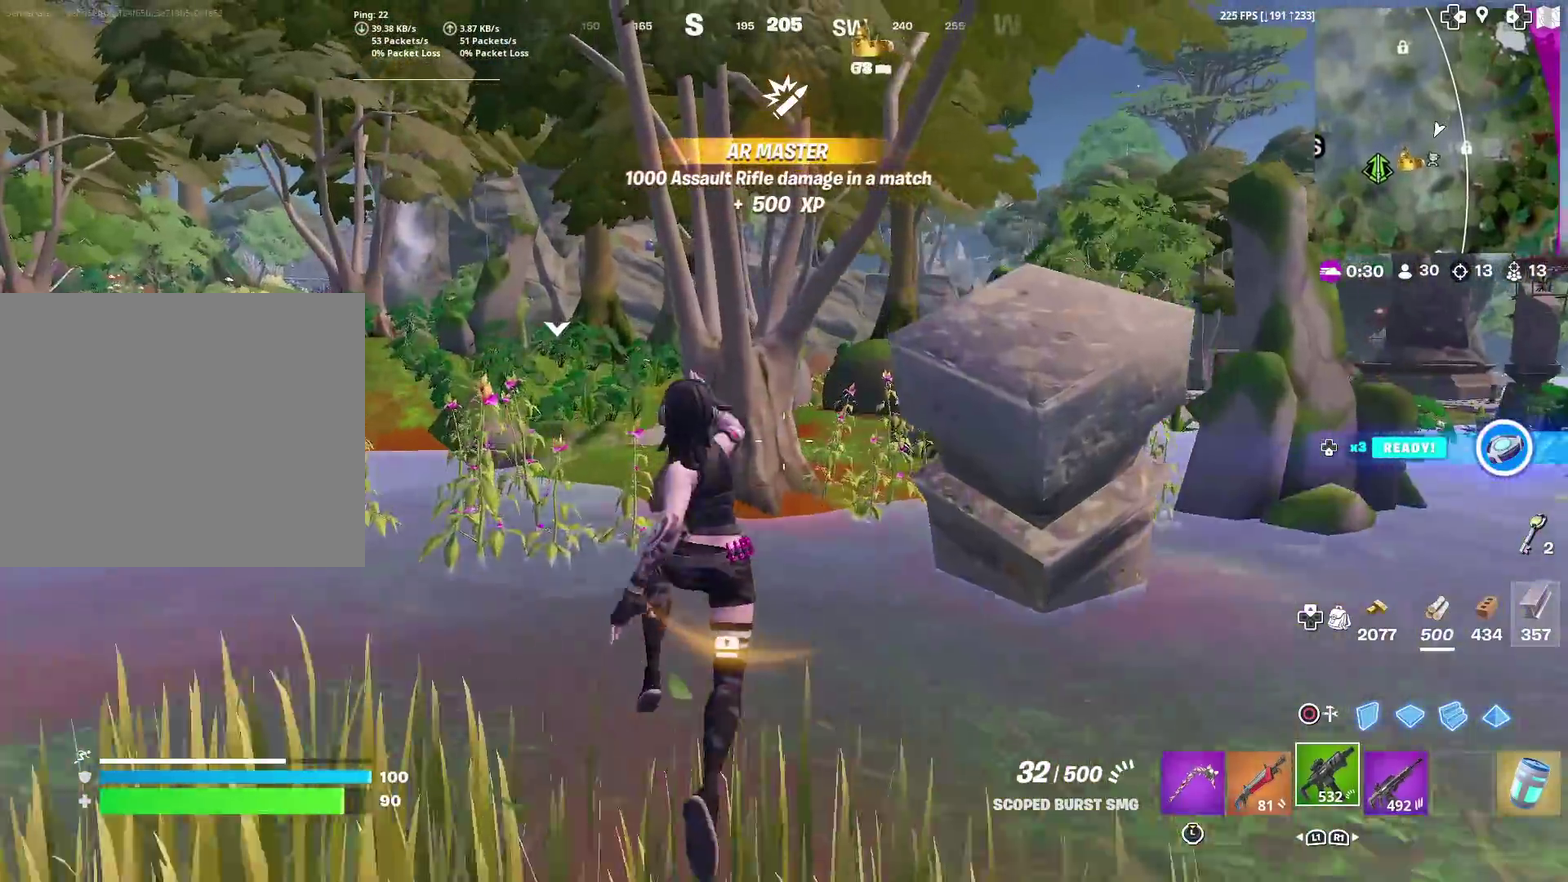
{"dt_ms": 300, "buttons": [], "left_stick": "up", "right_stick": "center", "events": [[250, "left_stick", "up"]]}